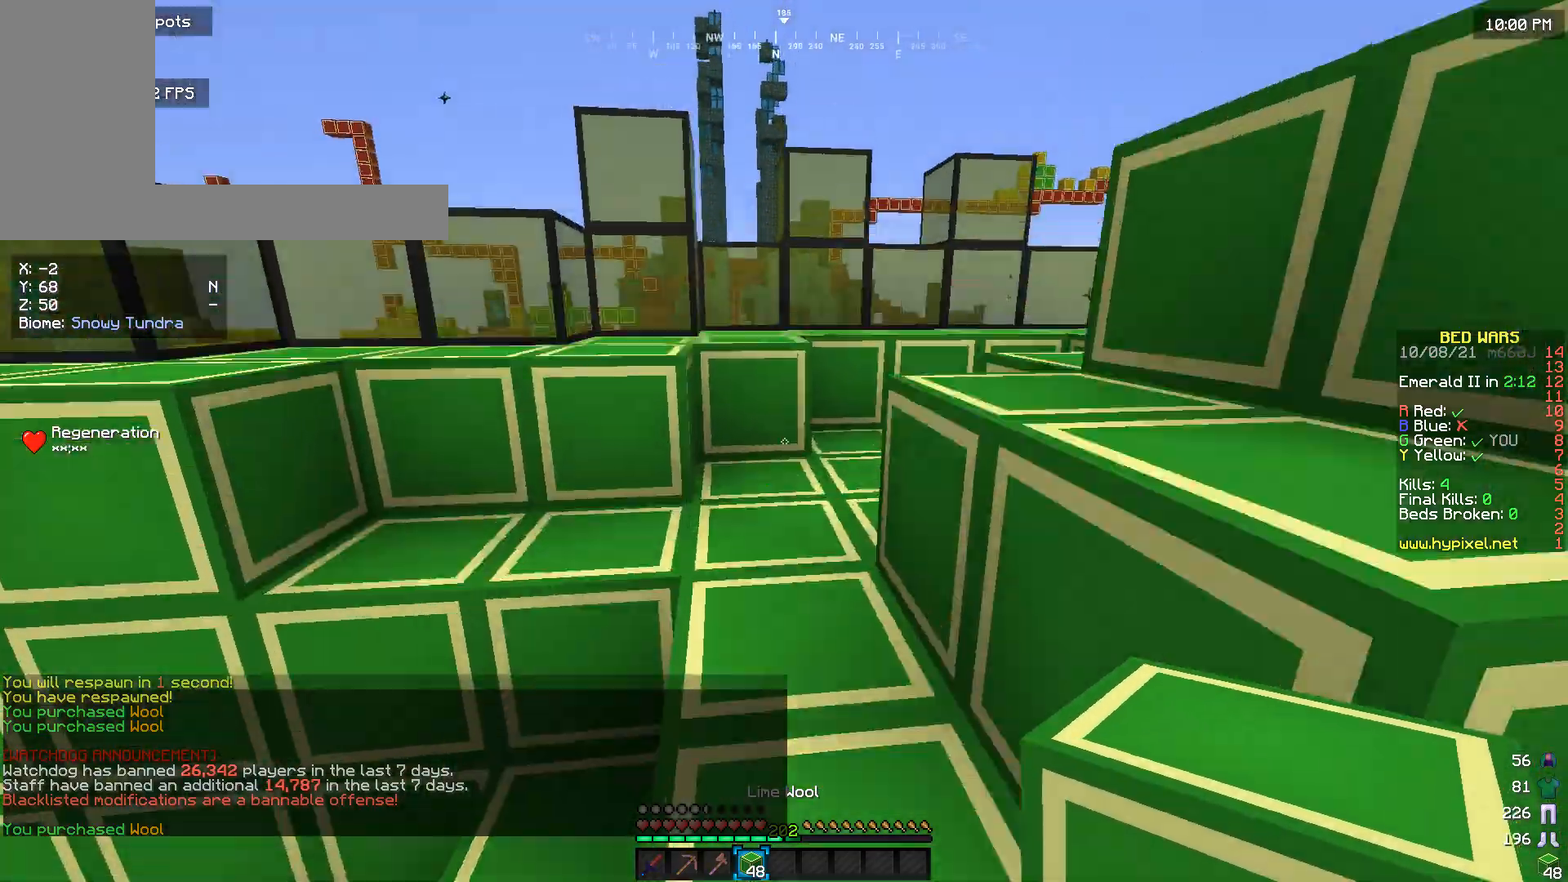
Gameplay with keyboard and mouse; each line is a JSON object with the keys and mouse buttons held at the frame after it. "events" lists presses ("down") and releases ("up") of "a", "d", "s", "w", "mouse_left" and "mouse_right" between this image and that frame as [ms after this image, input, new state], when the widget could be followed in between. "mouse_left", "mouse_right" = the "left", "right" buttons of the "mouse" list. No other keys are recorded. Fast repeated clicks can show as one long hold. Mouse movement is not recorded.
{"keys": ["w"], "mouse": [], "events": []}
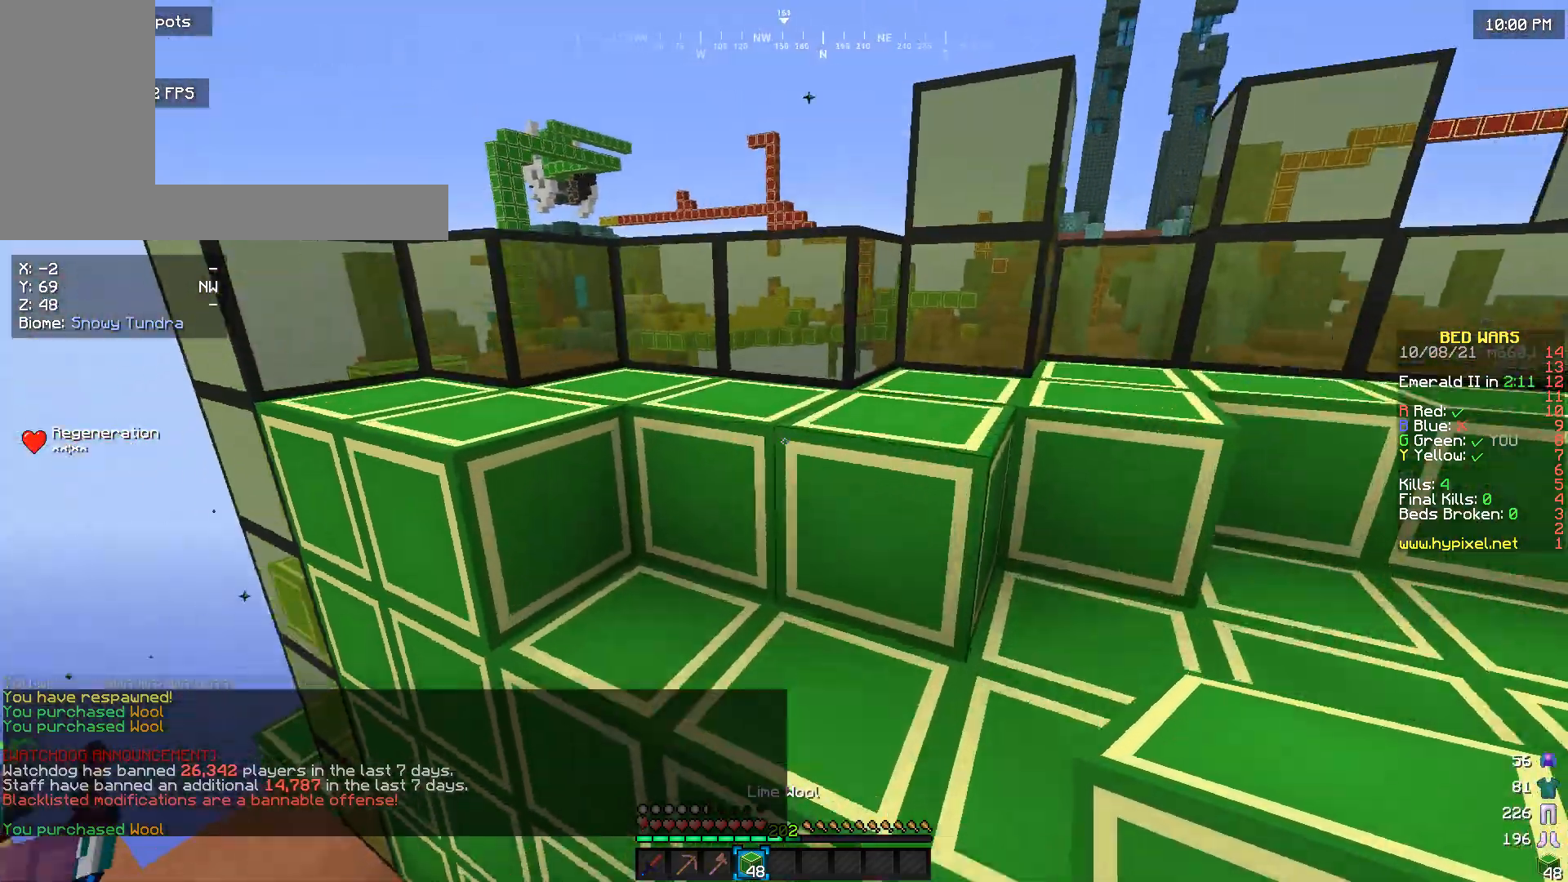
{"keys": ["w"], "mouse": [], "events": []}
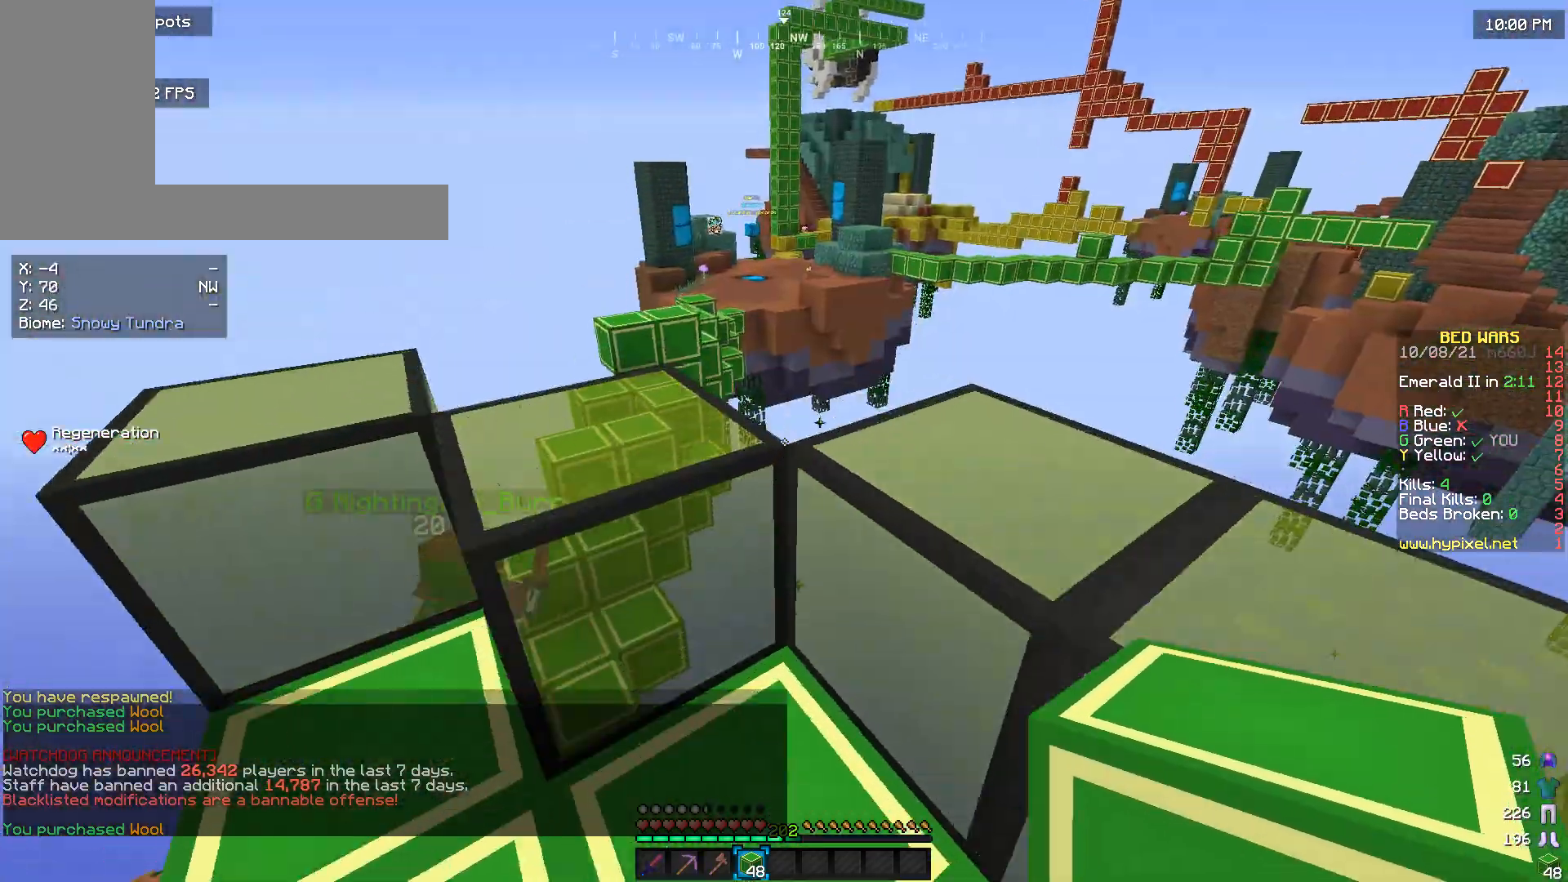
{"keys": ["a", "w"], "mouse": [], "events": [[100, "w", "up"], [166, "w", "down"], [466, "a", "down"]]}
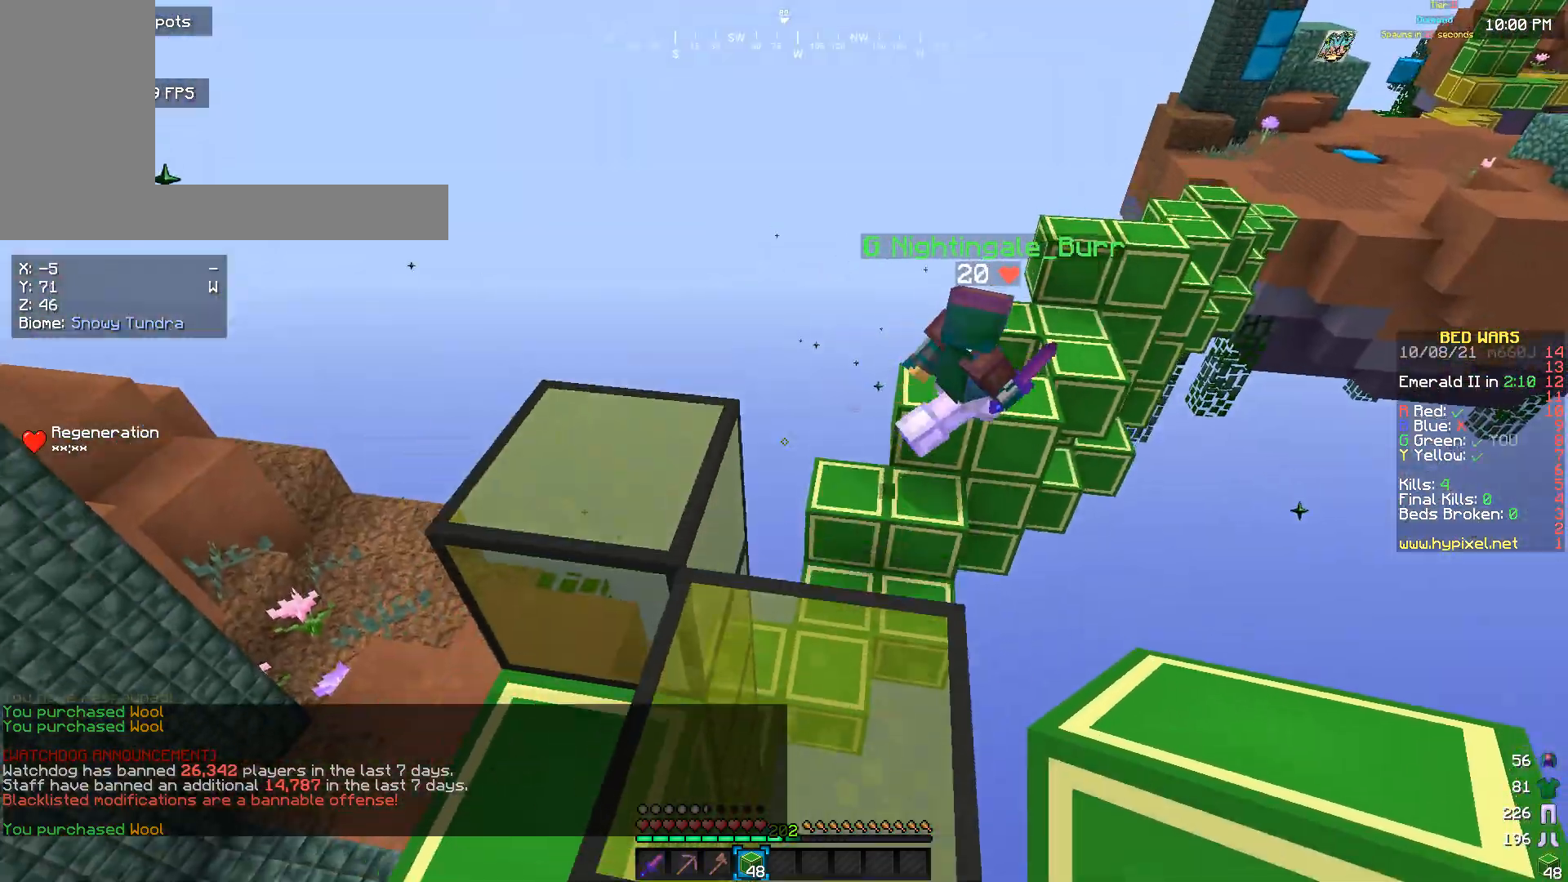
{"keys": ["a"], "mouse": [], "events": [[500, "w", "up"]]}
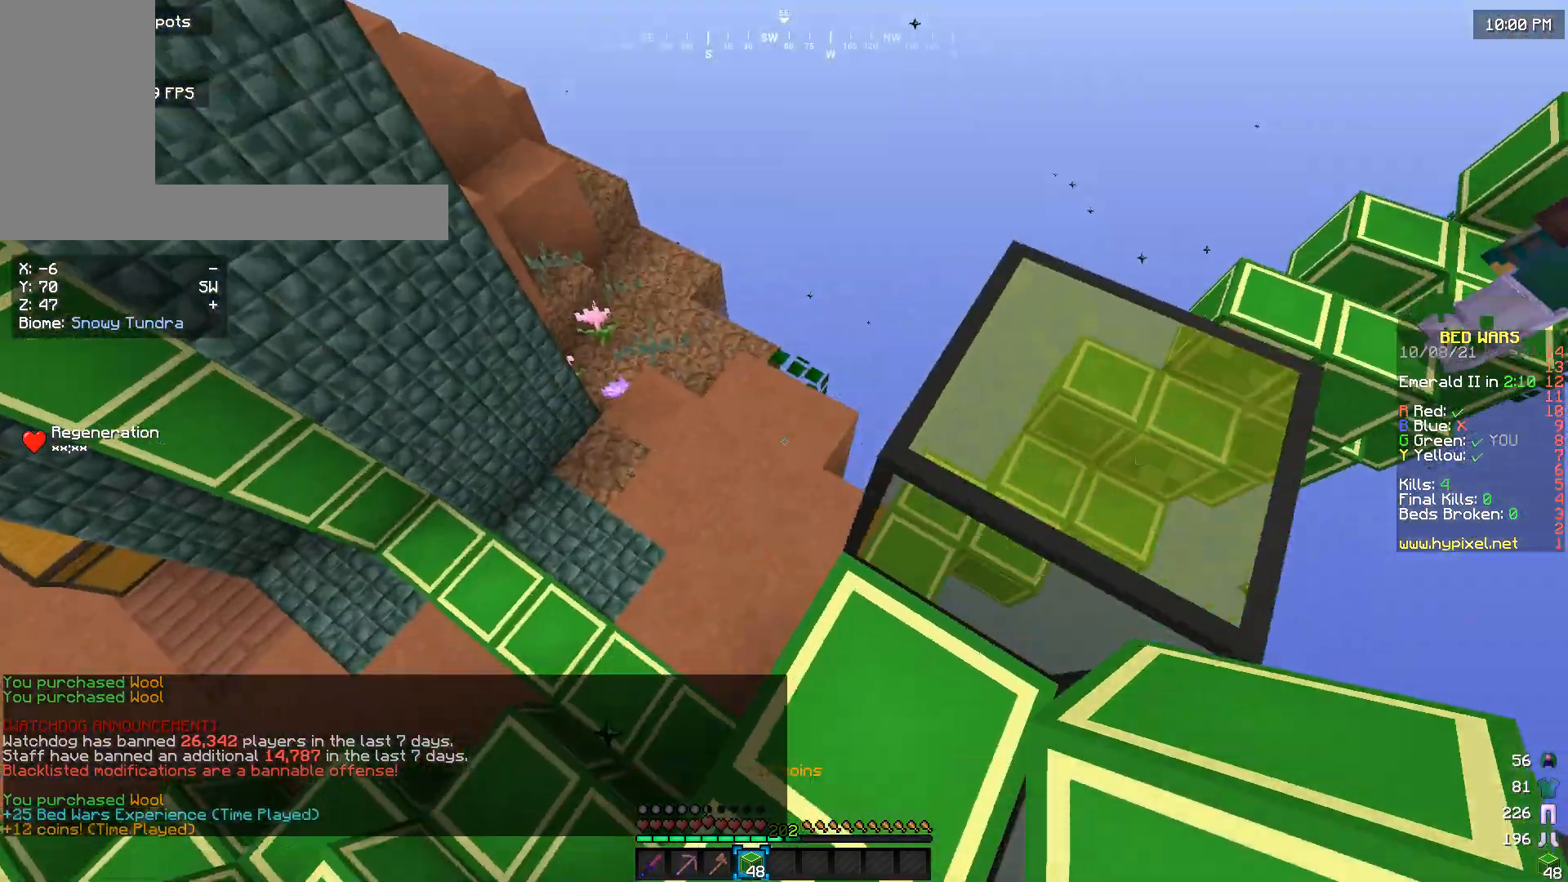
{"keys": [], "mouse": [], "events": [[100, "a", "up"], [266, "a", "down"], [433, "a", "up"]]}
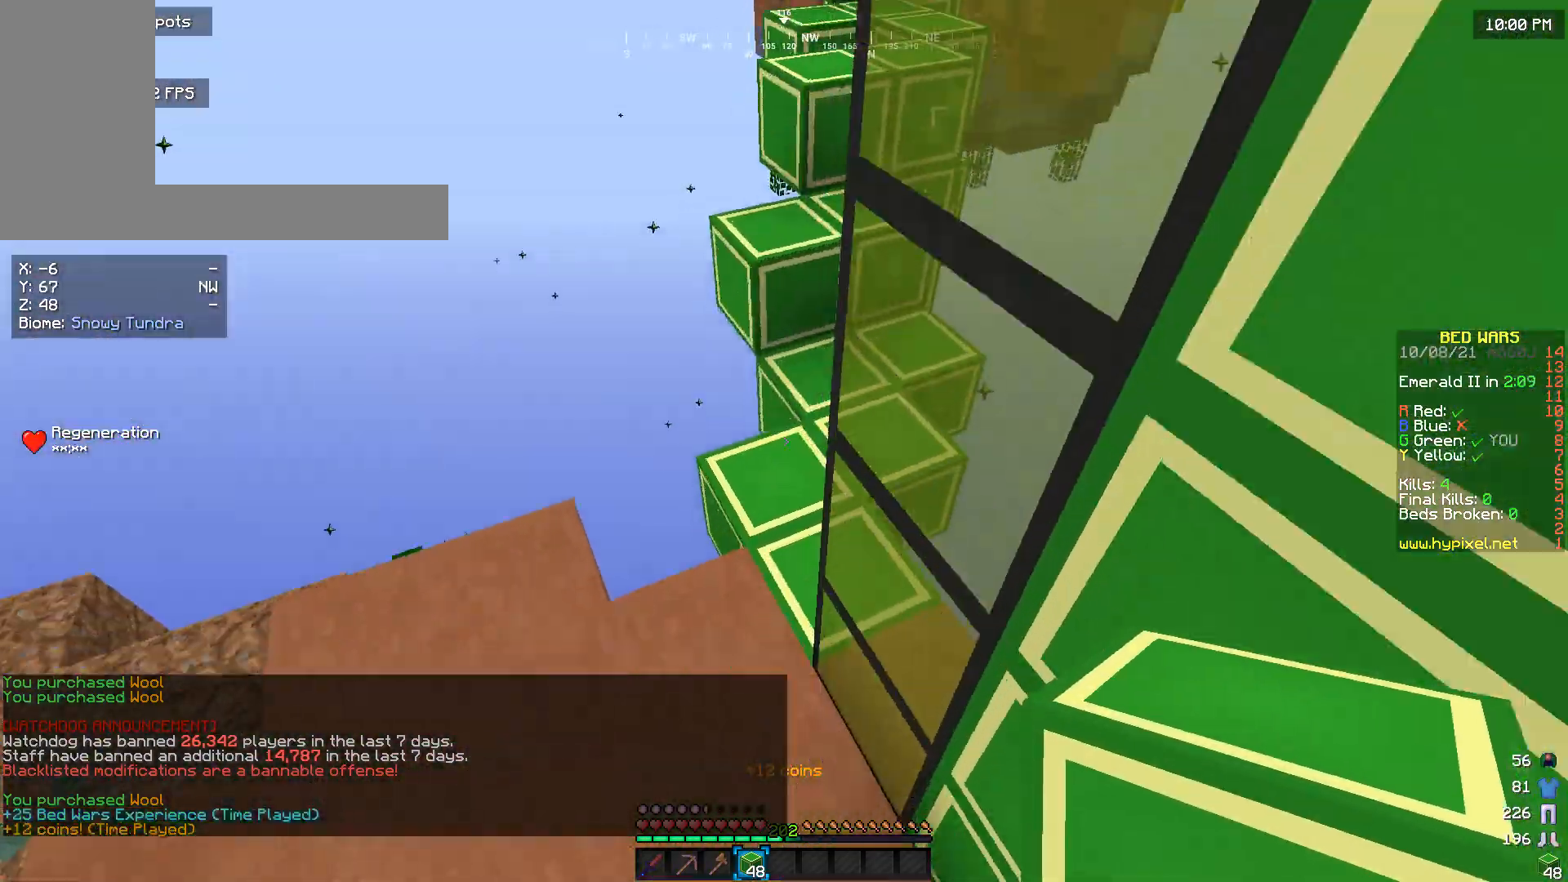
{"keys": ["w"], "mouse": [], "events": [[100, "w", "down"], [266, "a", "down"], [466, "a", "up"]]}
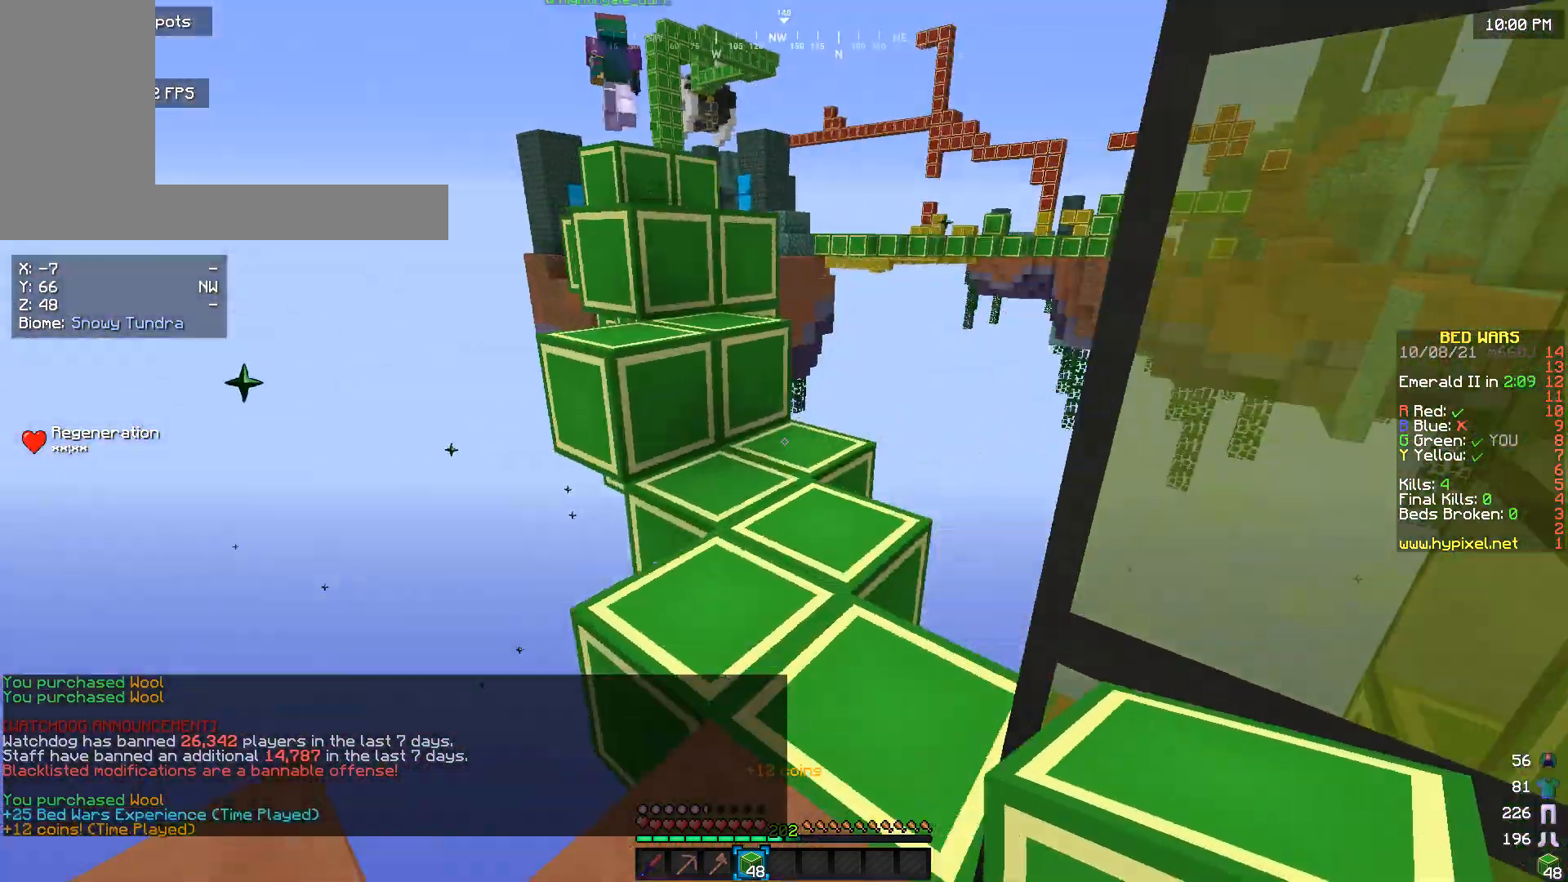
{"keys": ["w"], "mouse": [], "events": []}
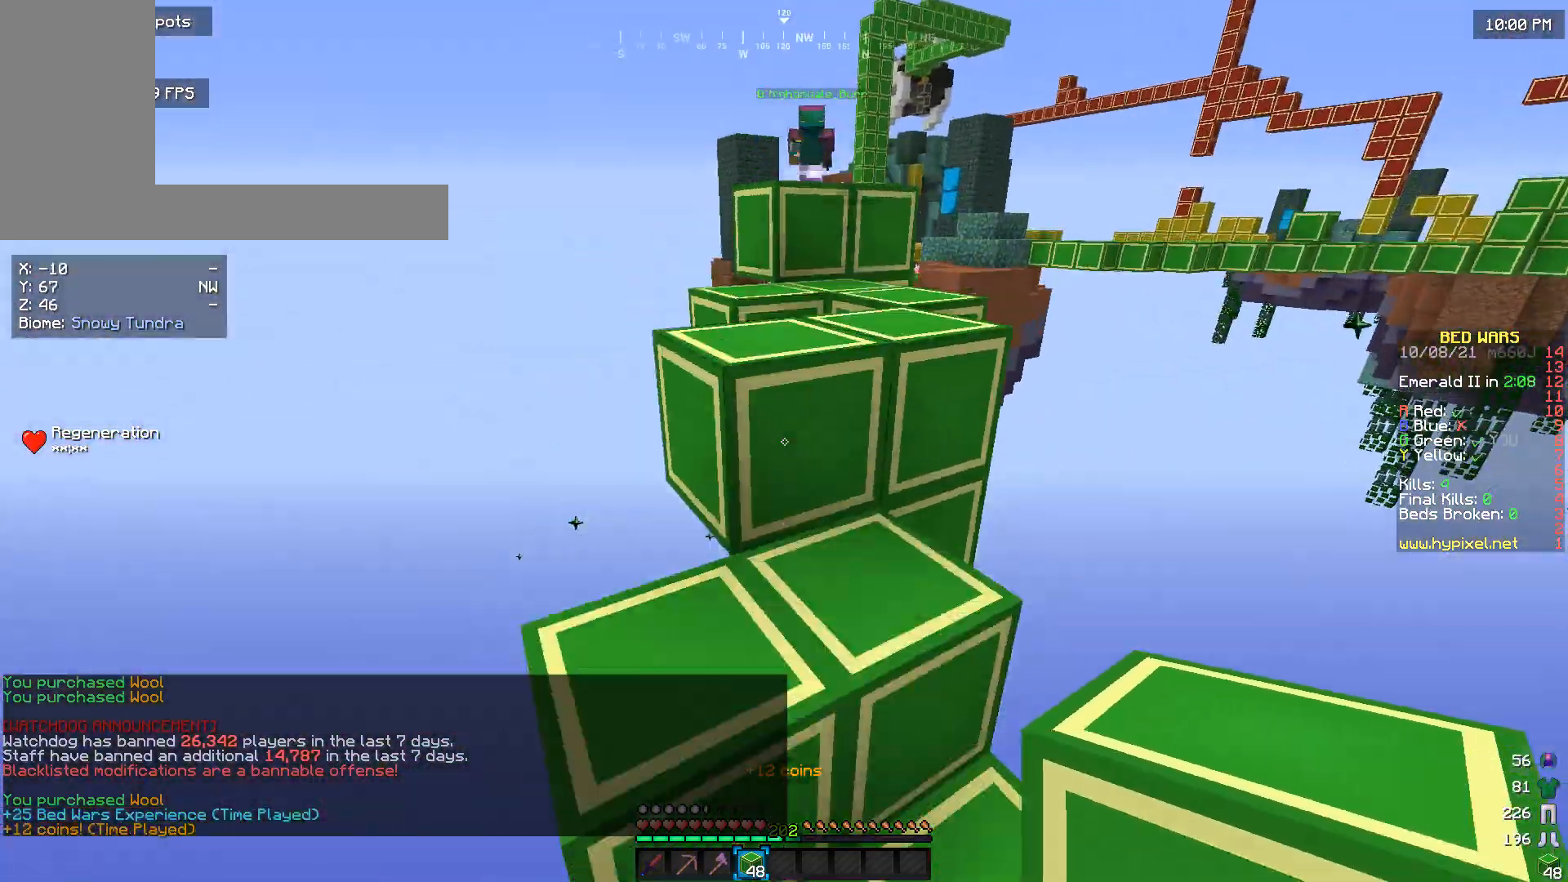
{"keys": ["w"], "mouse": [], "events": [[66, "w", "up"], [166, "w", "down"]]}
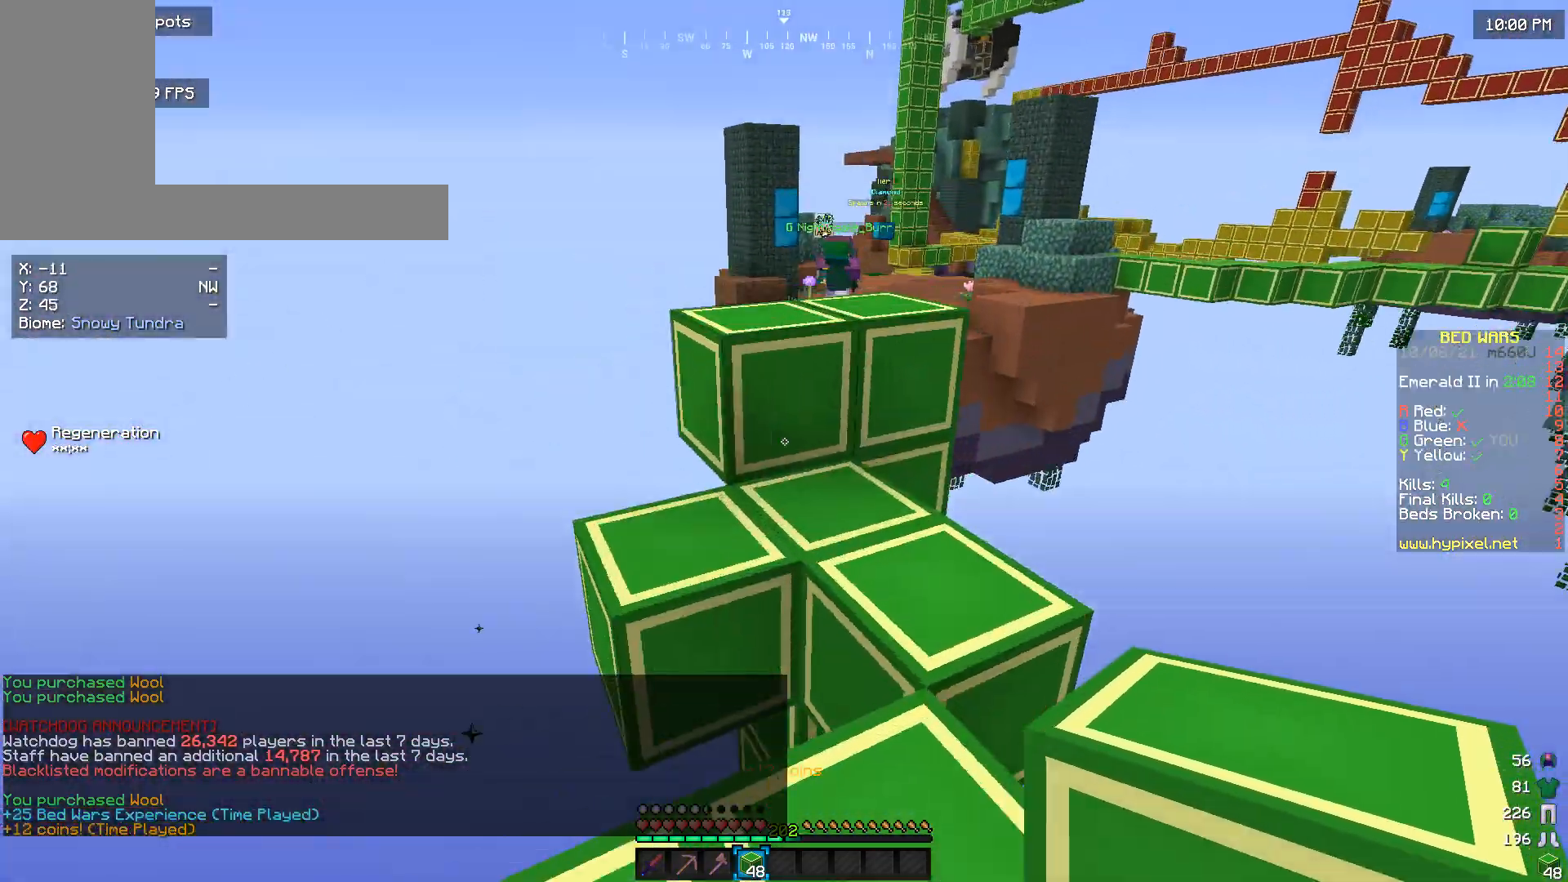
{"keys": ["w"], "mouse": [], "events": []}
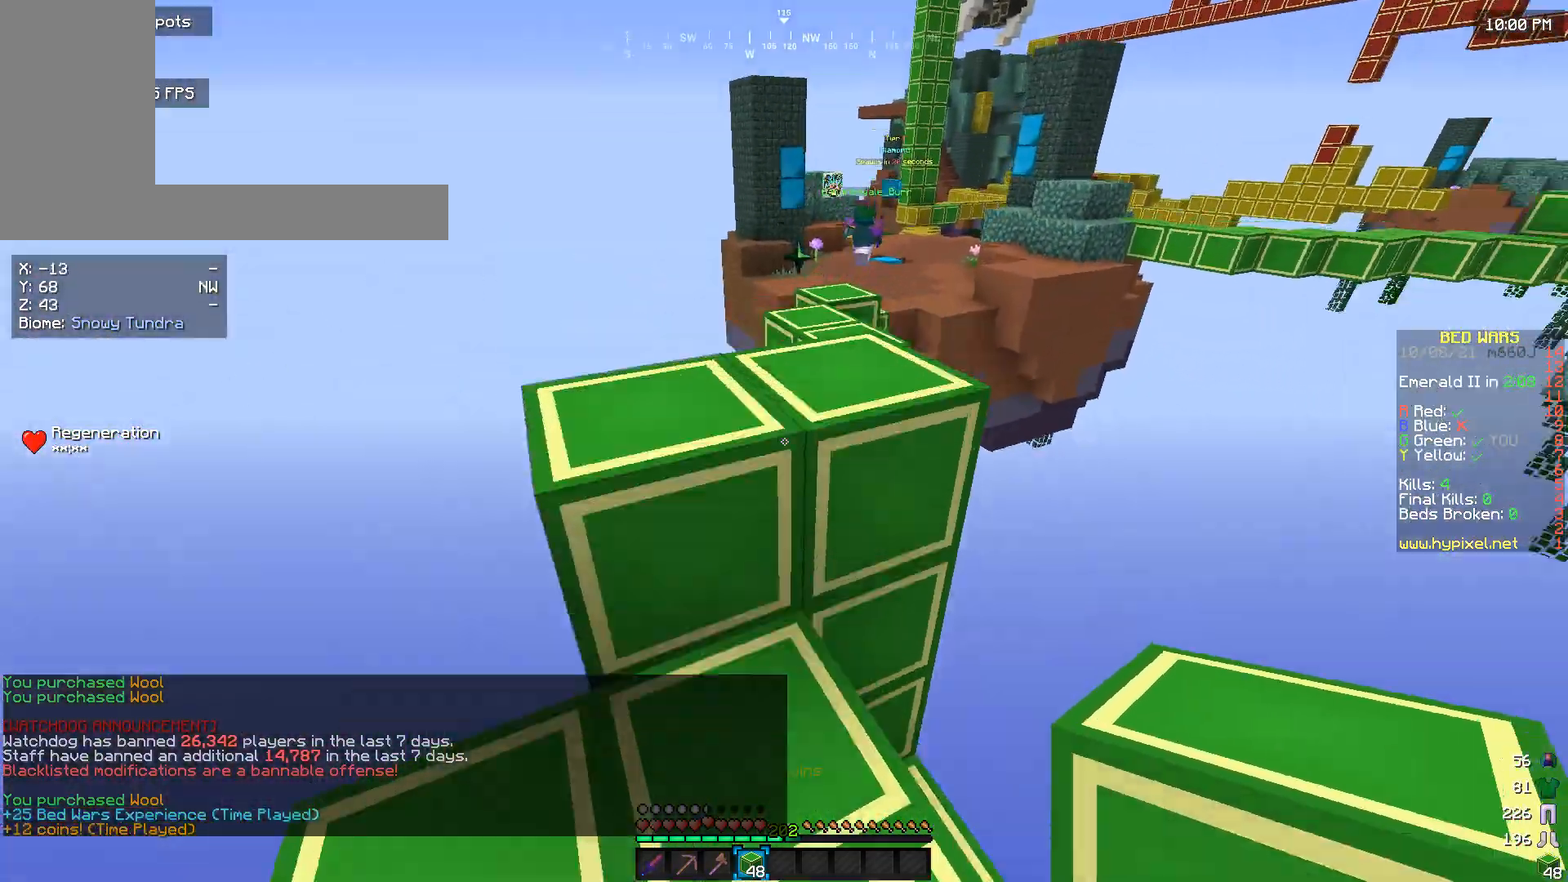
{"keys": ["w"], "mouse": [], "events": []}
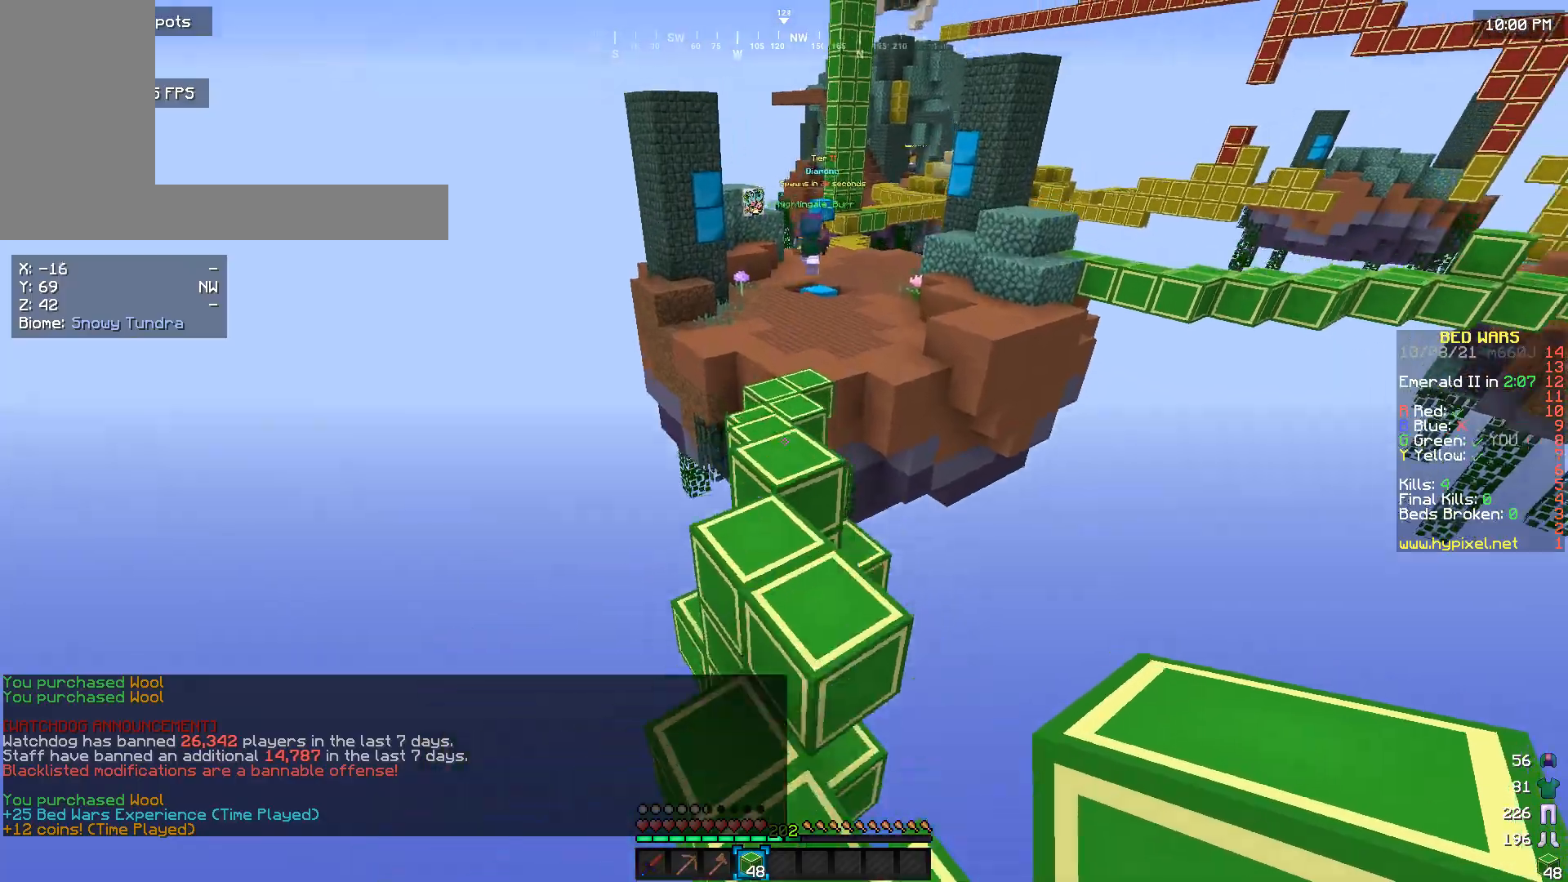
{"keys": ["w"], "mouse": [], "events": []}
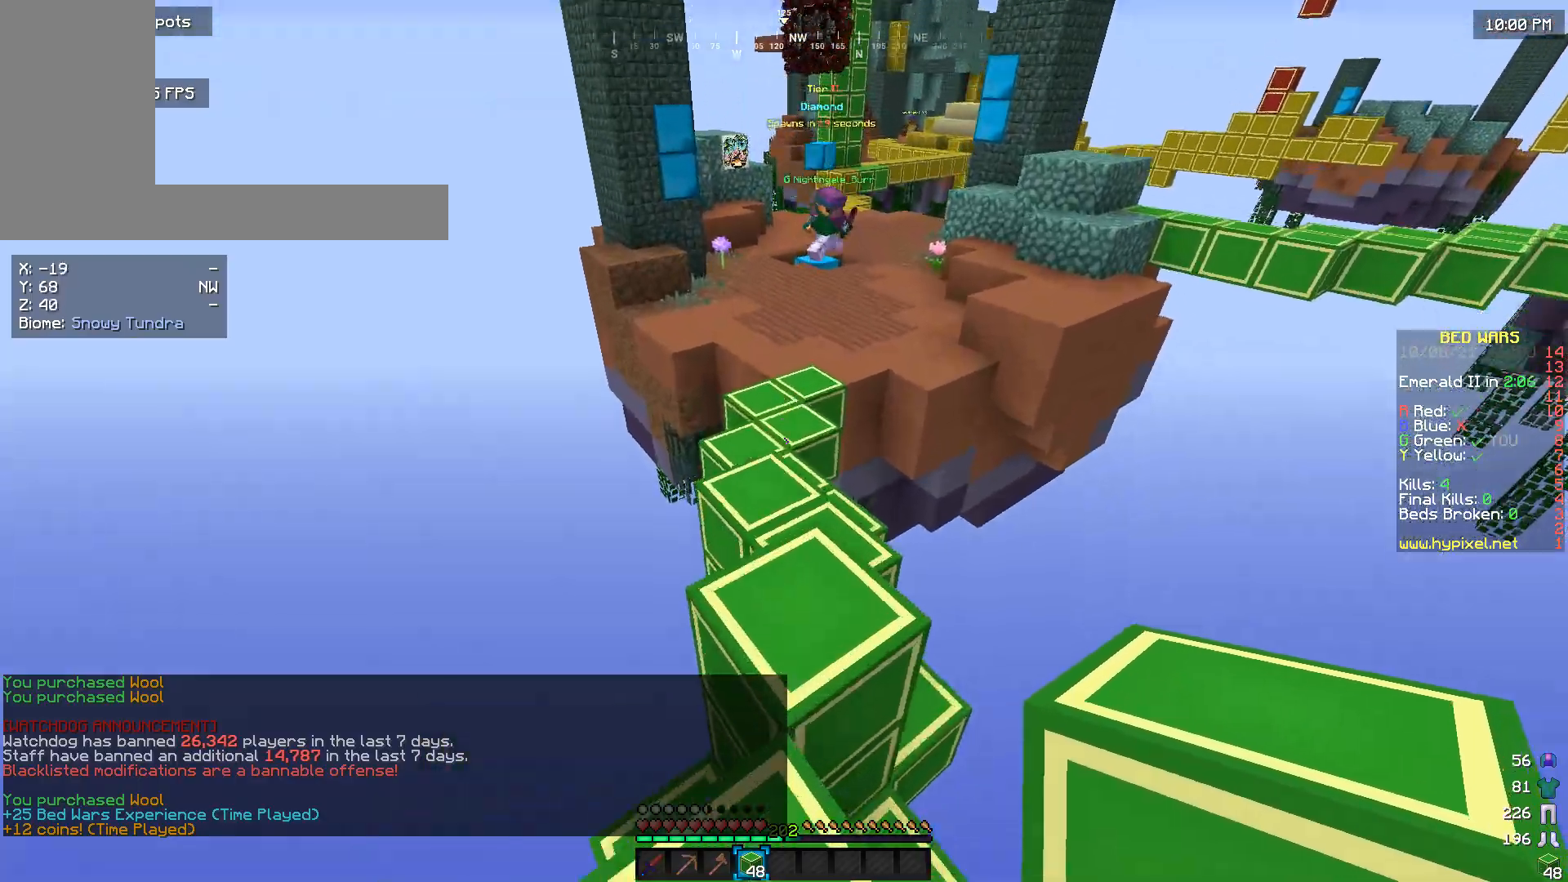
{"keys": ["w"], "mouse": [], "events": []}
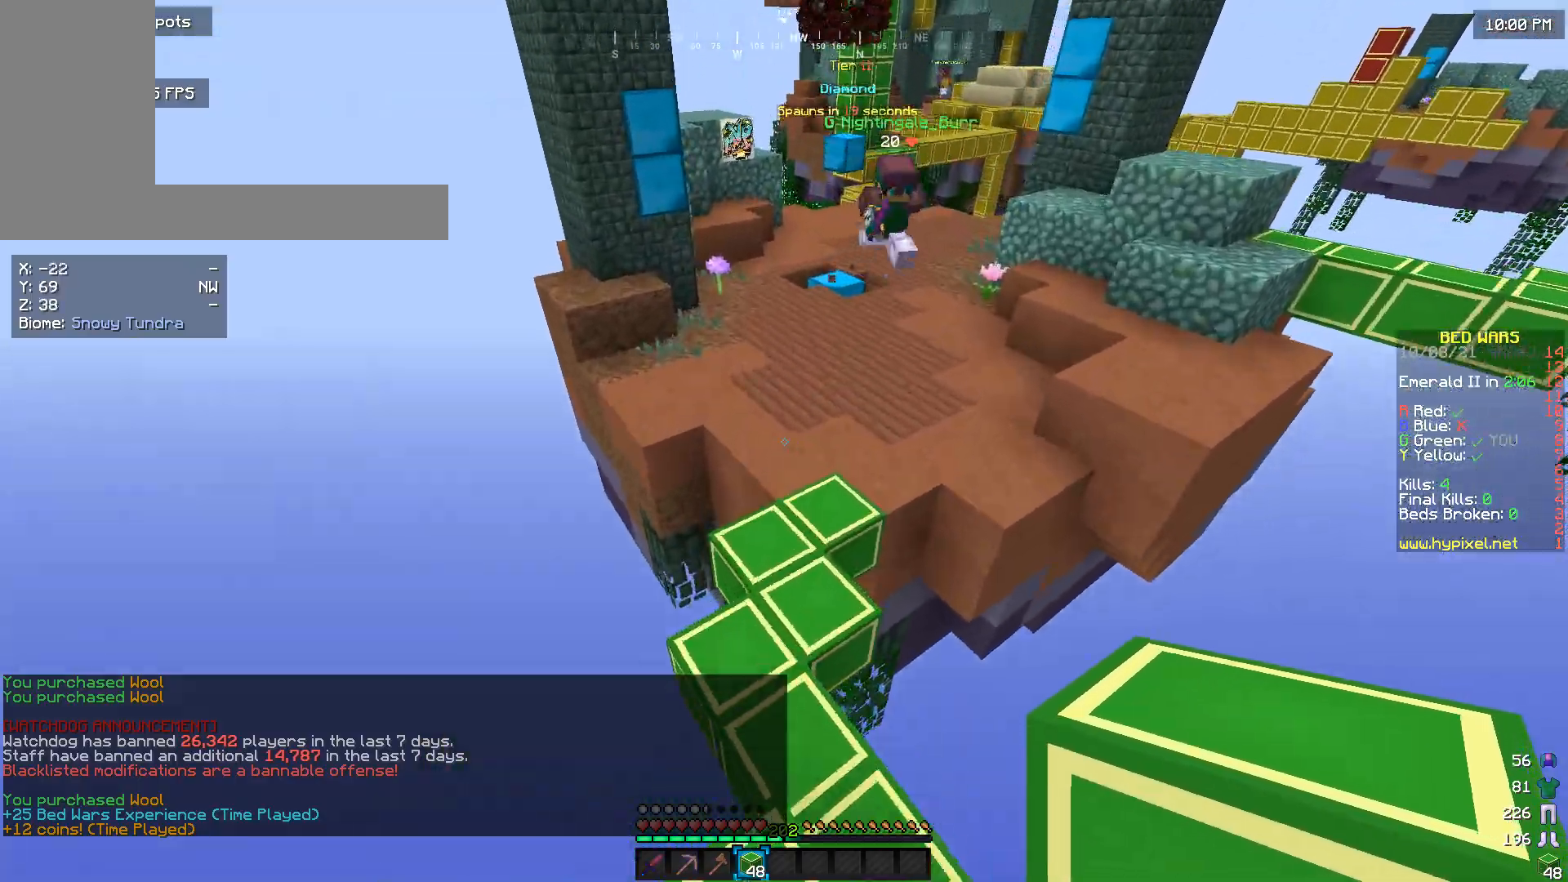
{"keys": ["w"], "mouse": [], "events": []}
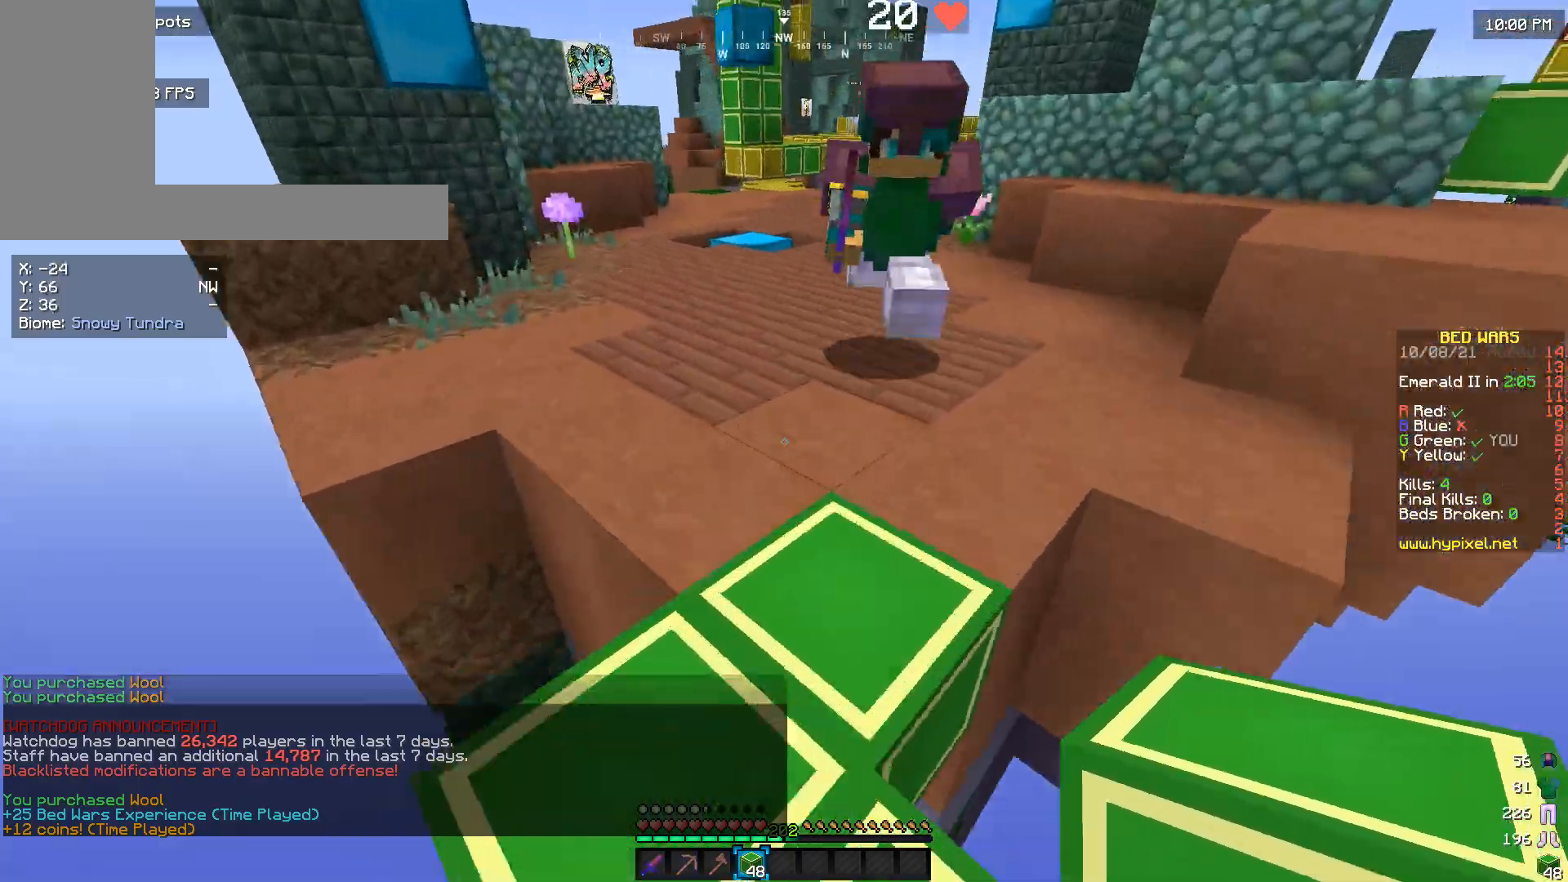
{"keys": ["w"], "mouse": [], "events": []}
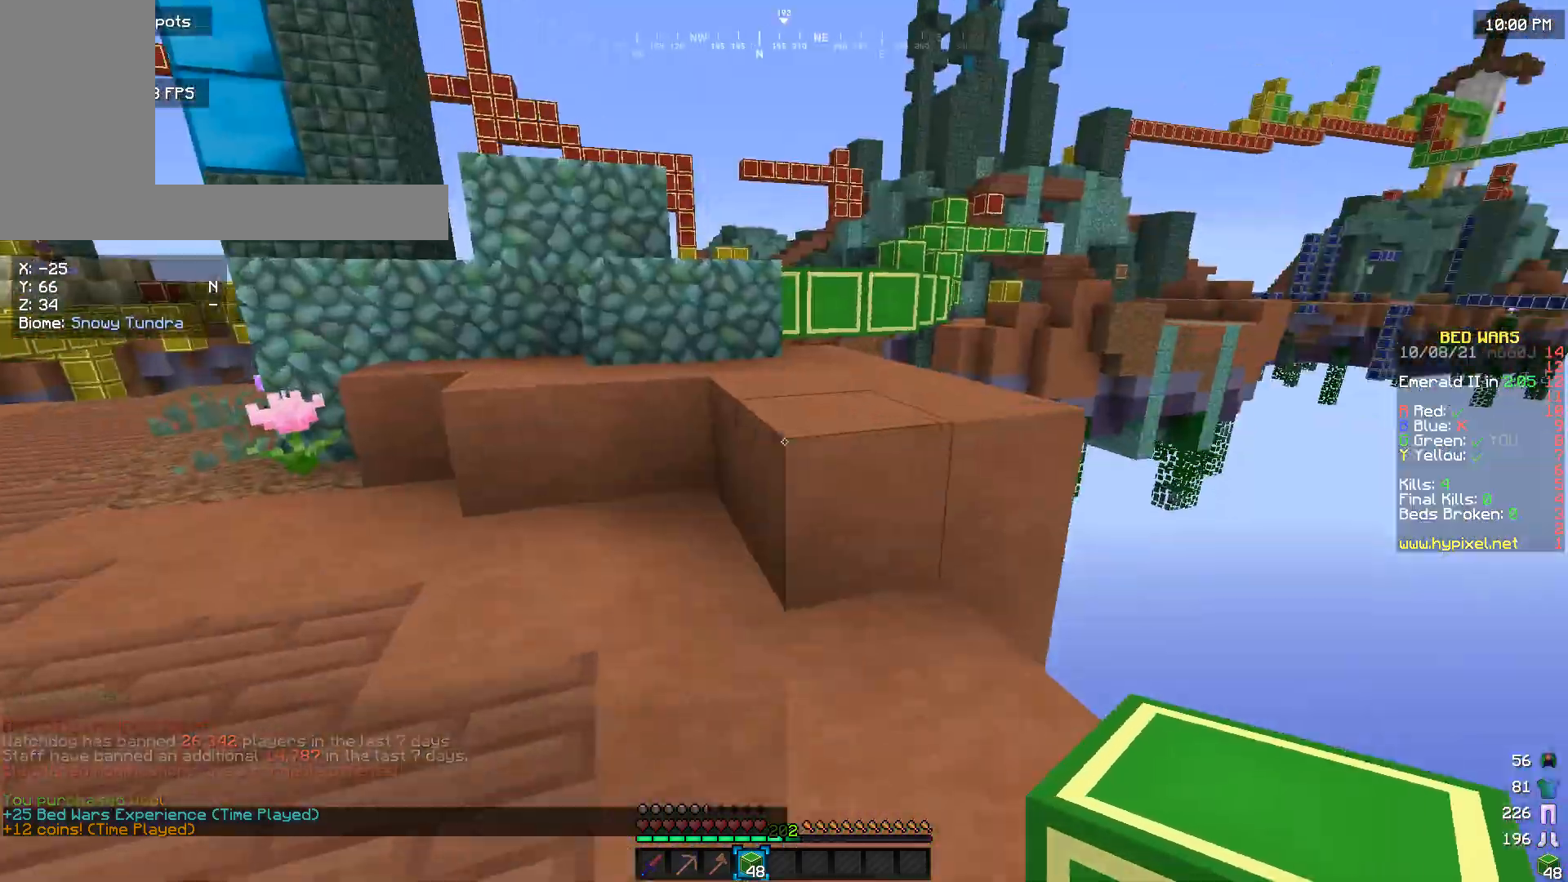
{"keys": ["w"], "mouse": [], "events": []}
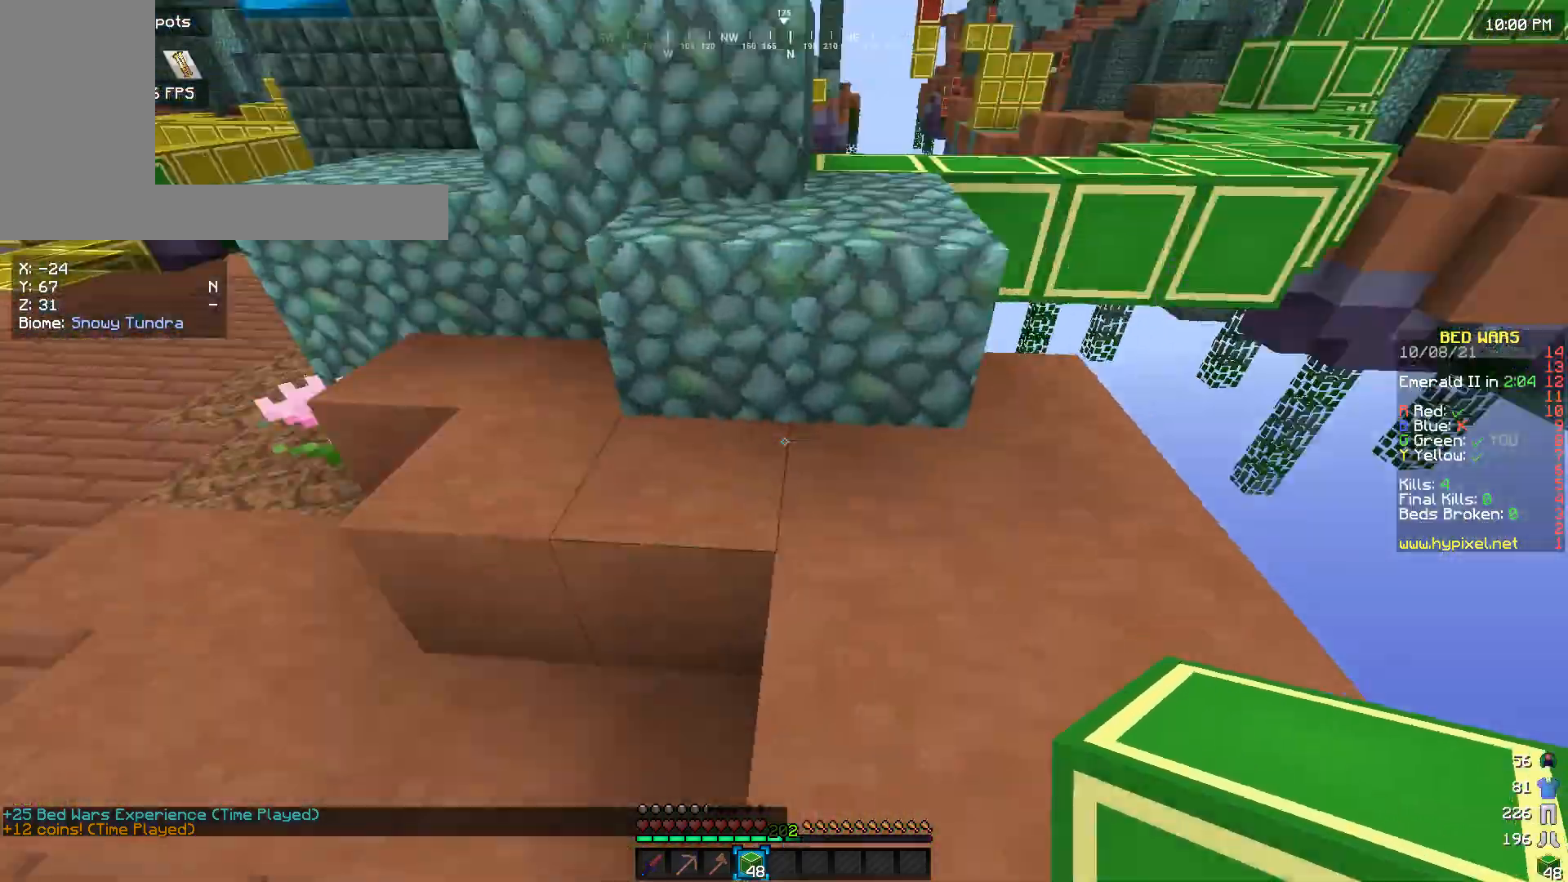
{"keys": ["w"], "mouse": [], "events": [[100, "a", "down"], [200, "a", "up"]]}
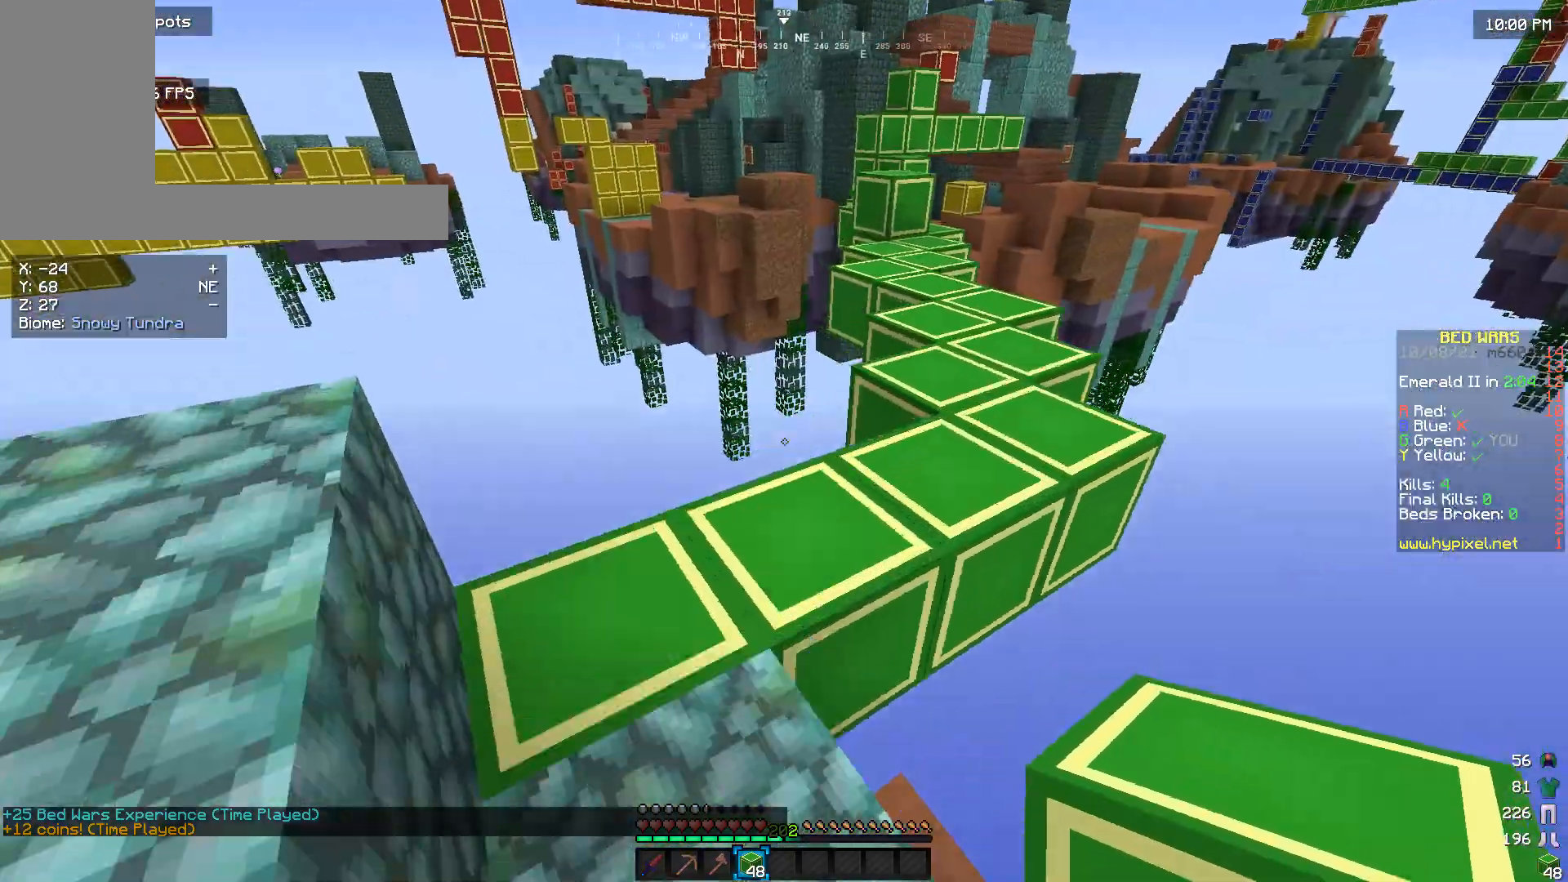
{"keys": ["w"], "mouse": [], "events": []}
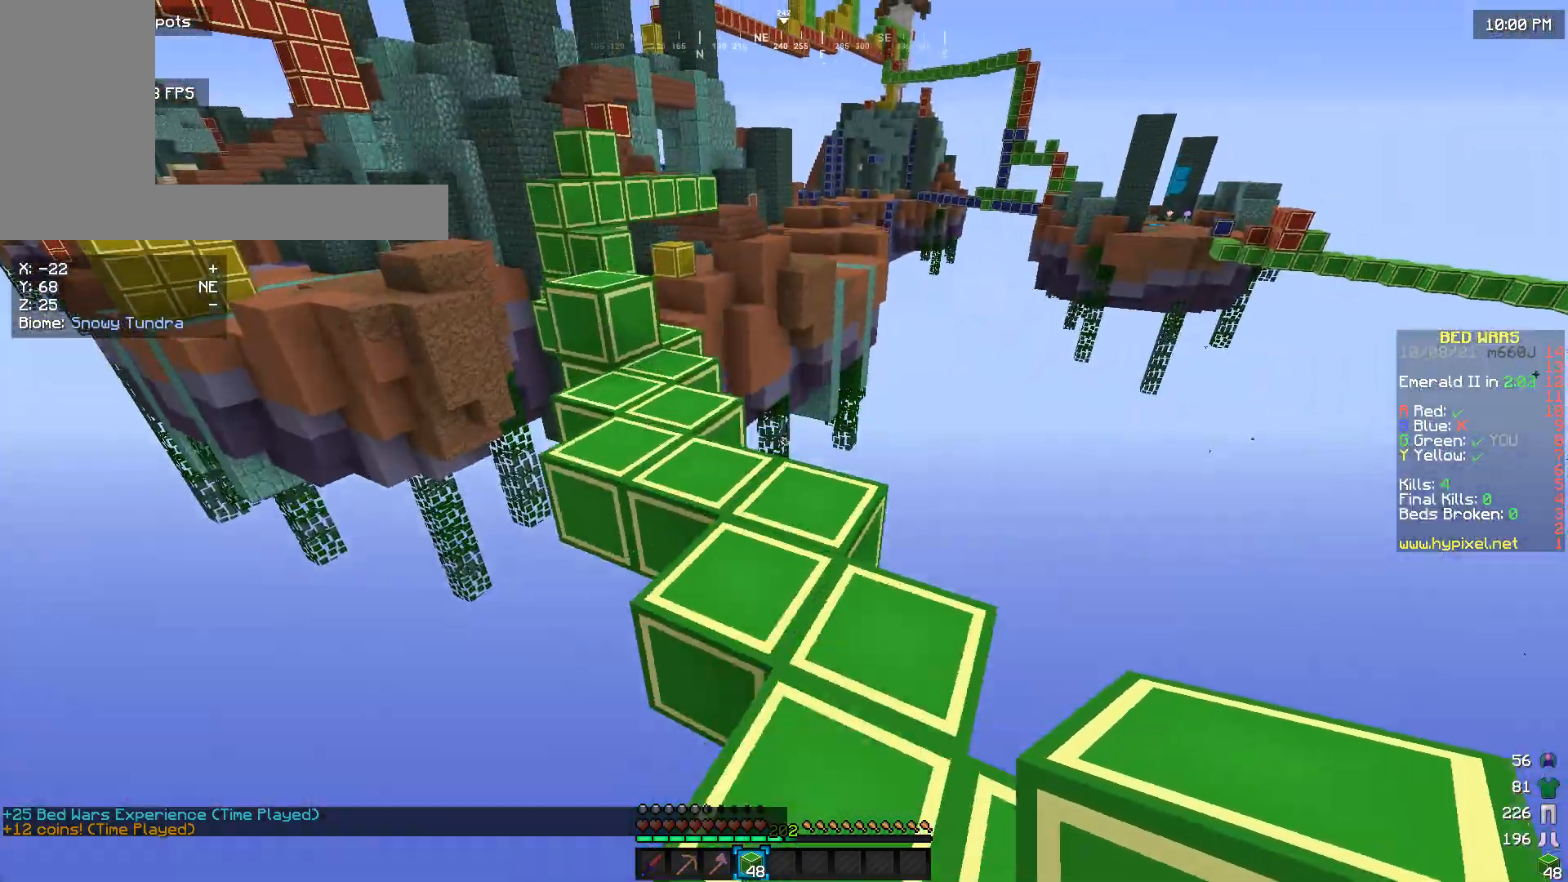
{"keys": ["w"], "mouse": [], "events": []}
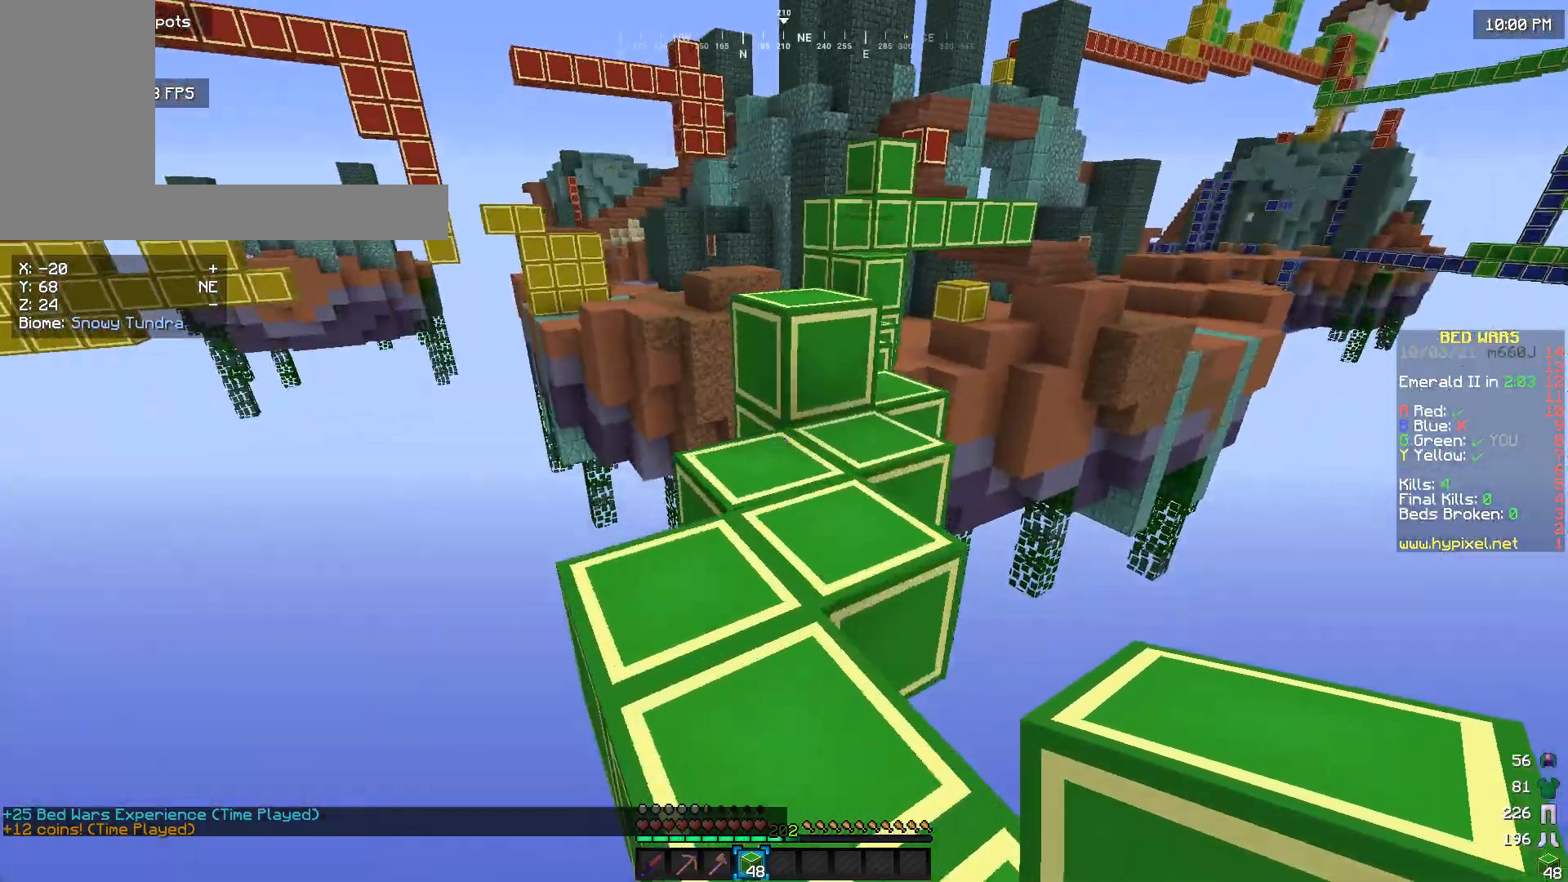
{"keys": ["w"], "mouse": [], "events": []}
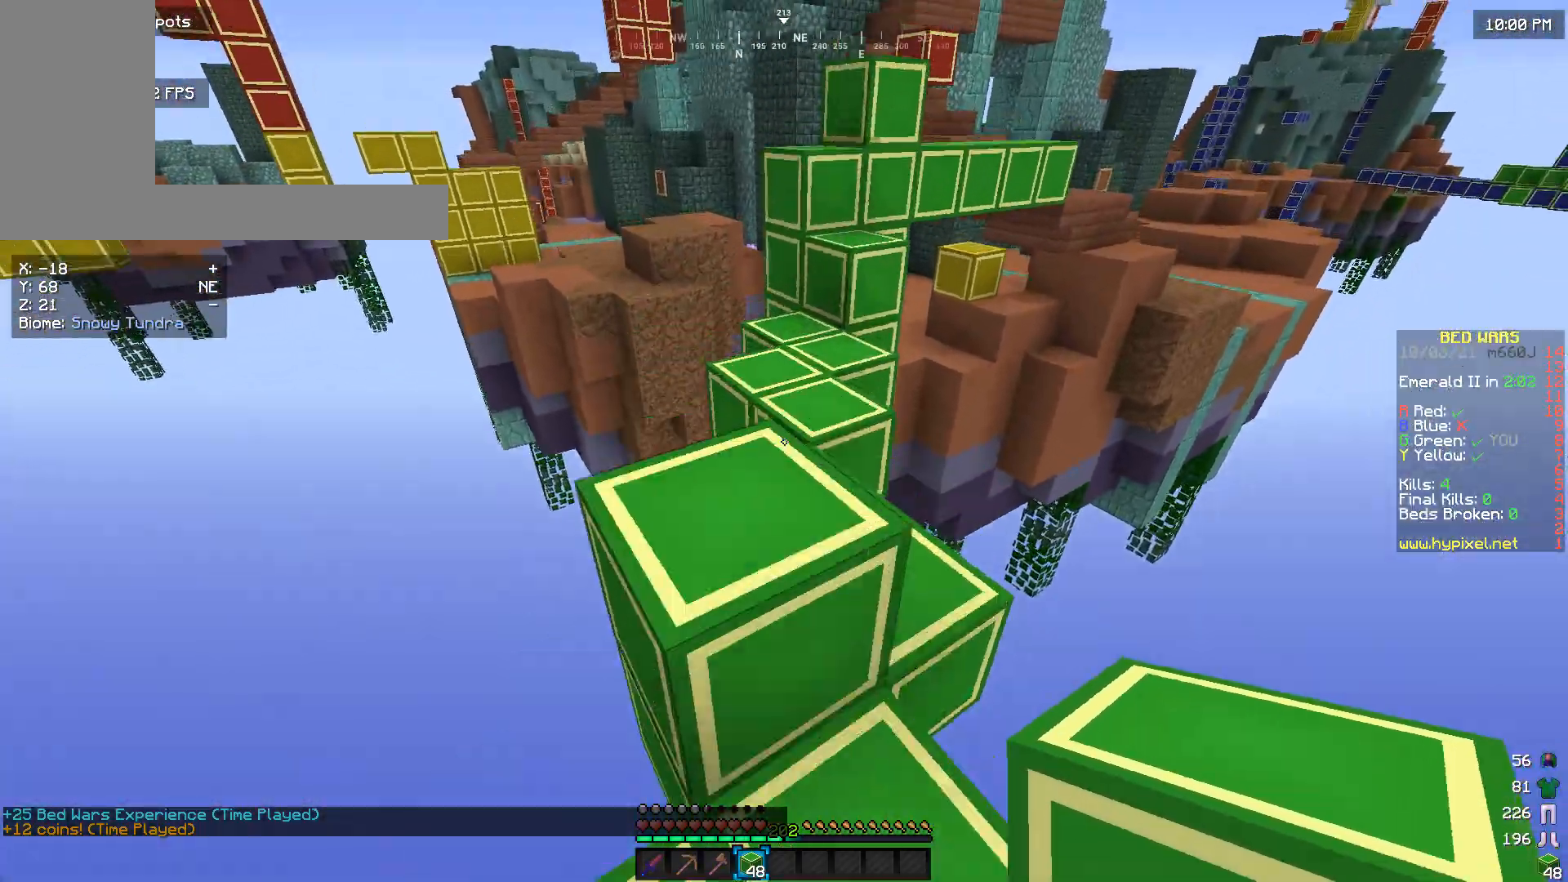
{"keys": ["w"], "mouse": [], "events": []}
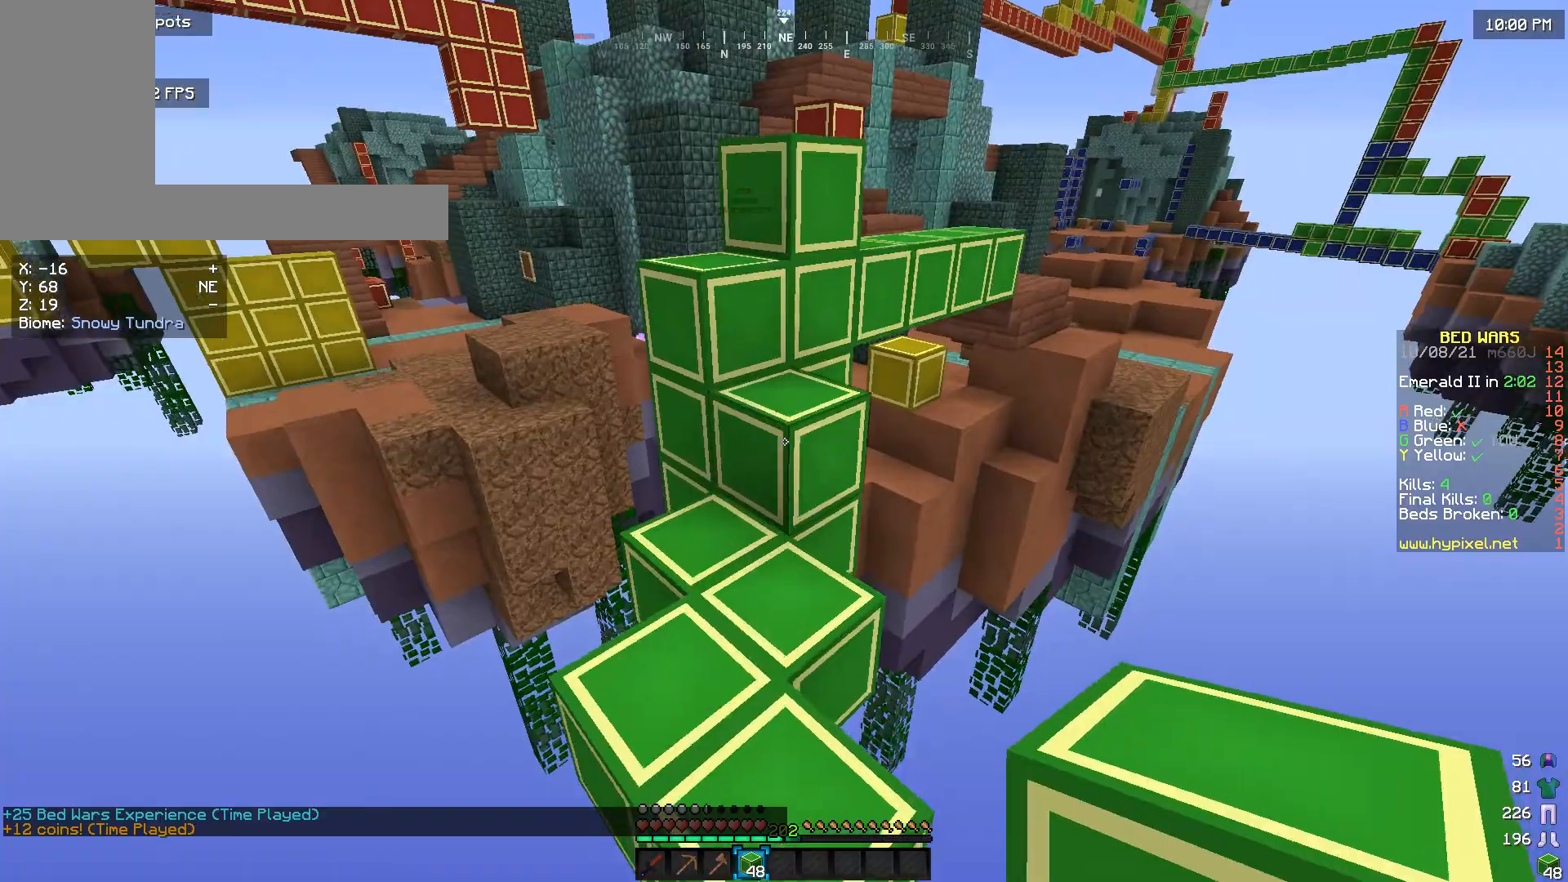
{"keys": [], "mouse": [], "events": [[500, "w", "up"]]}
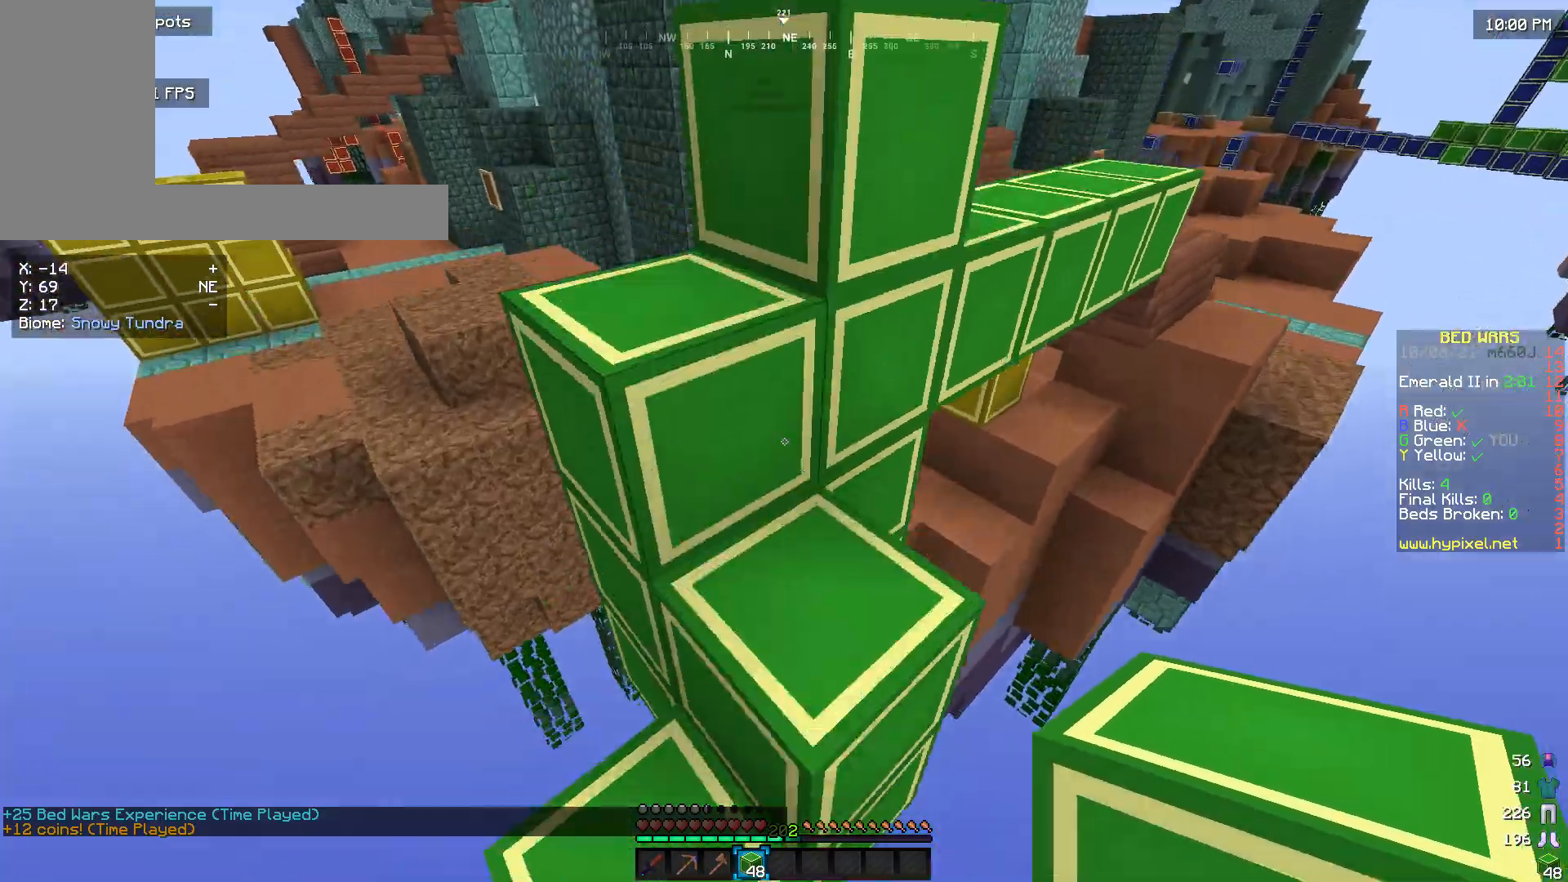
{"keys": ["a", "w"], "mouse": [], "events": [[166, "w", "down"], [266, "a", "down"]]}
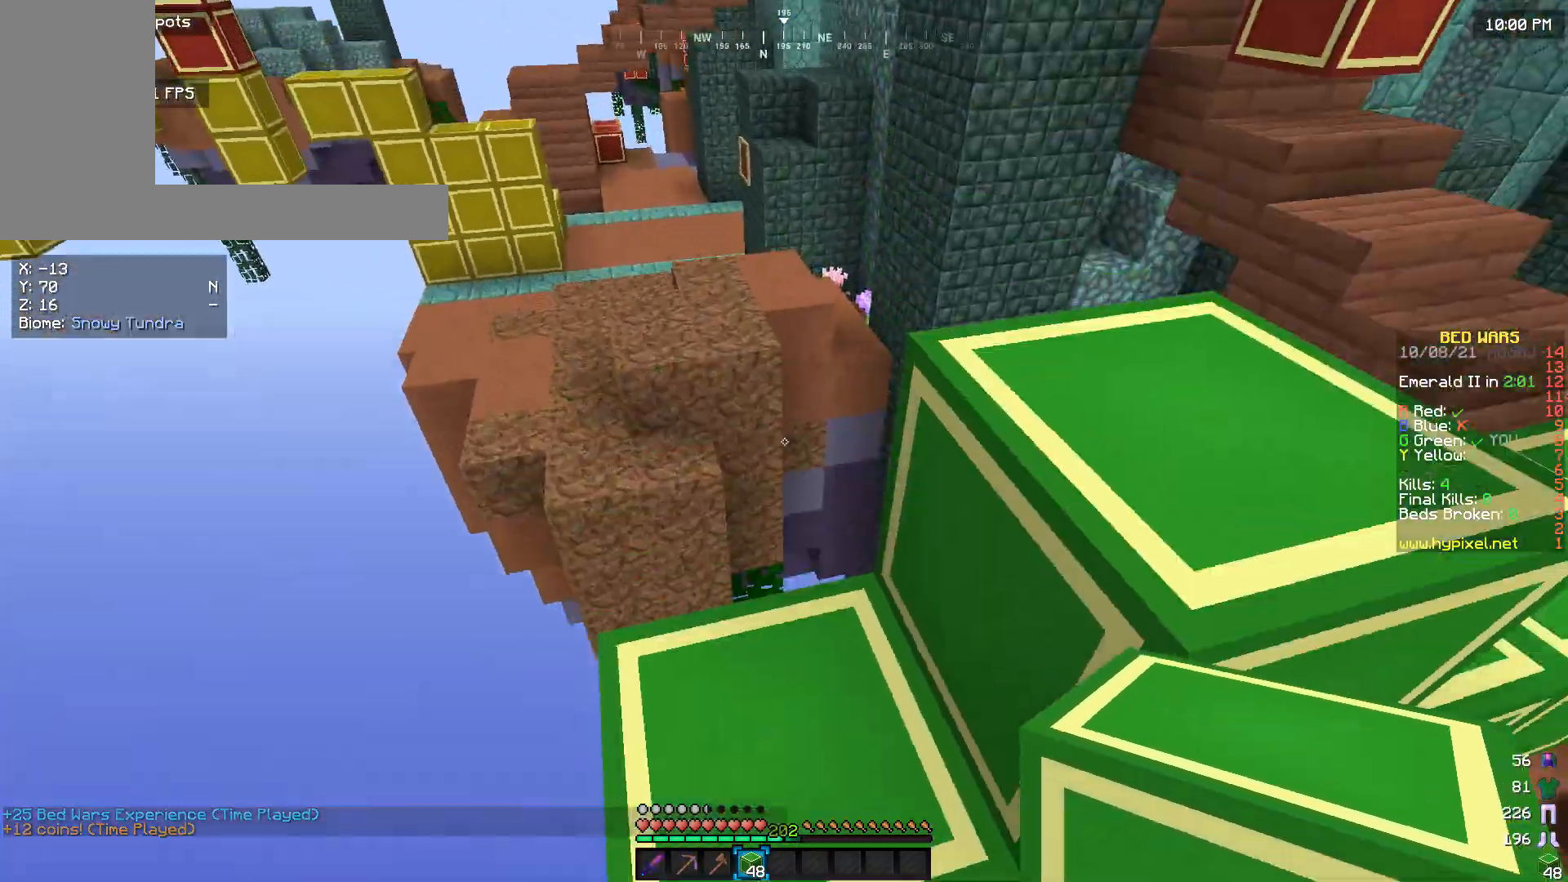
{"keys": ["w"], "mouse": [], "events": [[66, "a", "up"]]}
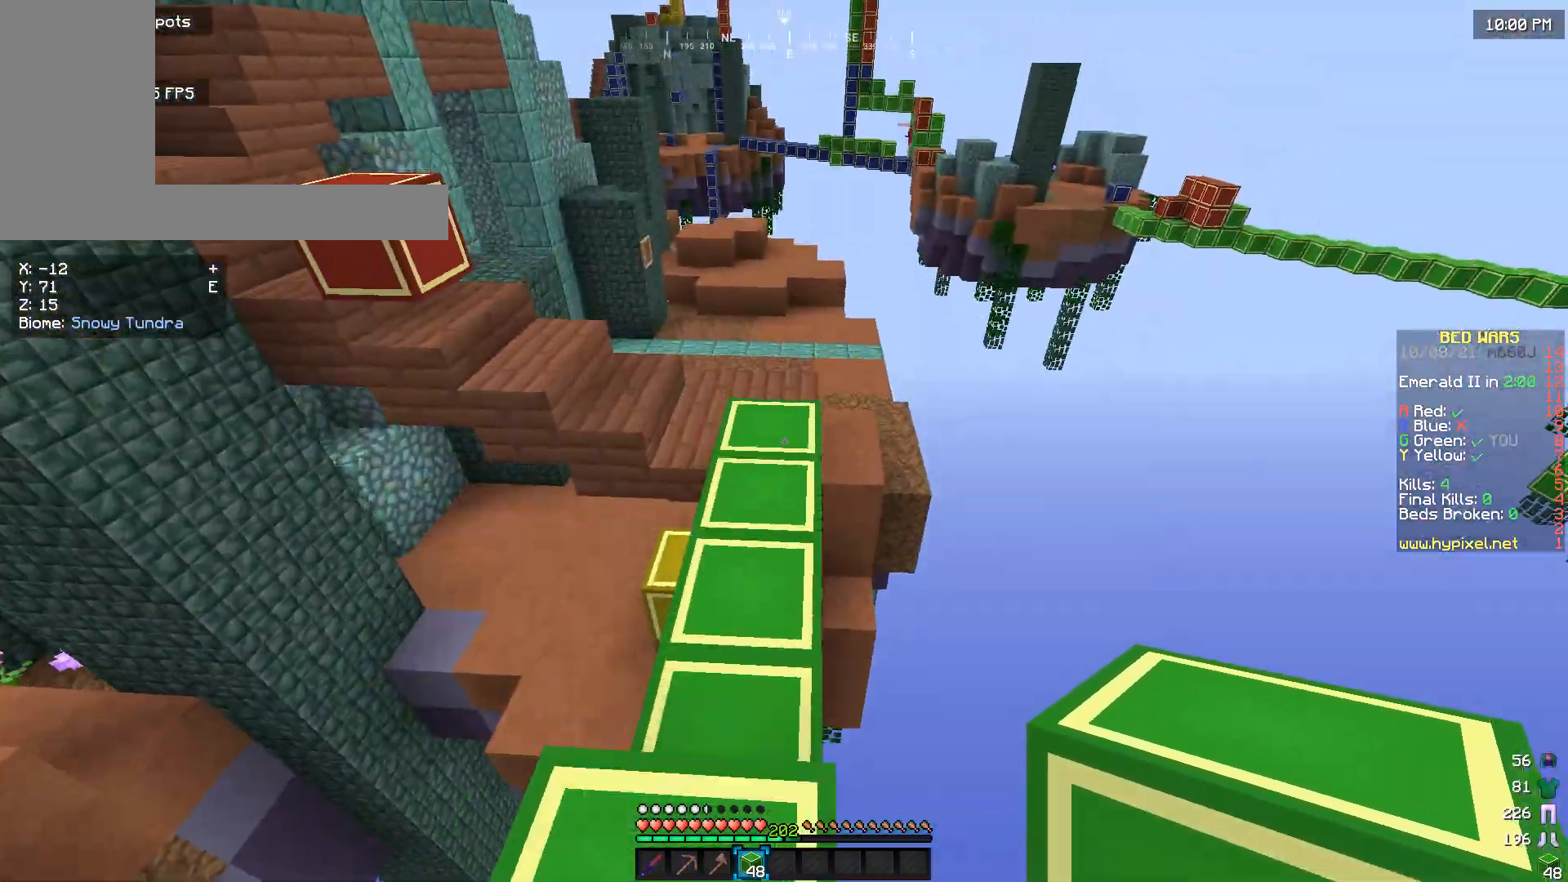
{"keys": ["w"], "mouse": [], "events": []}
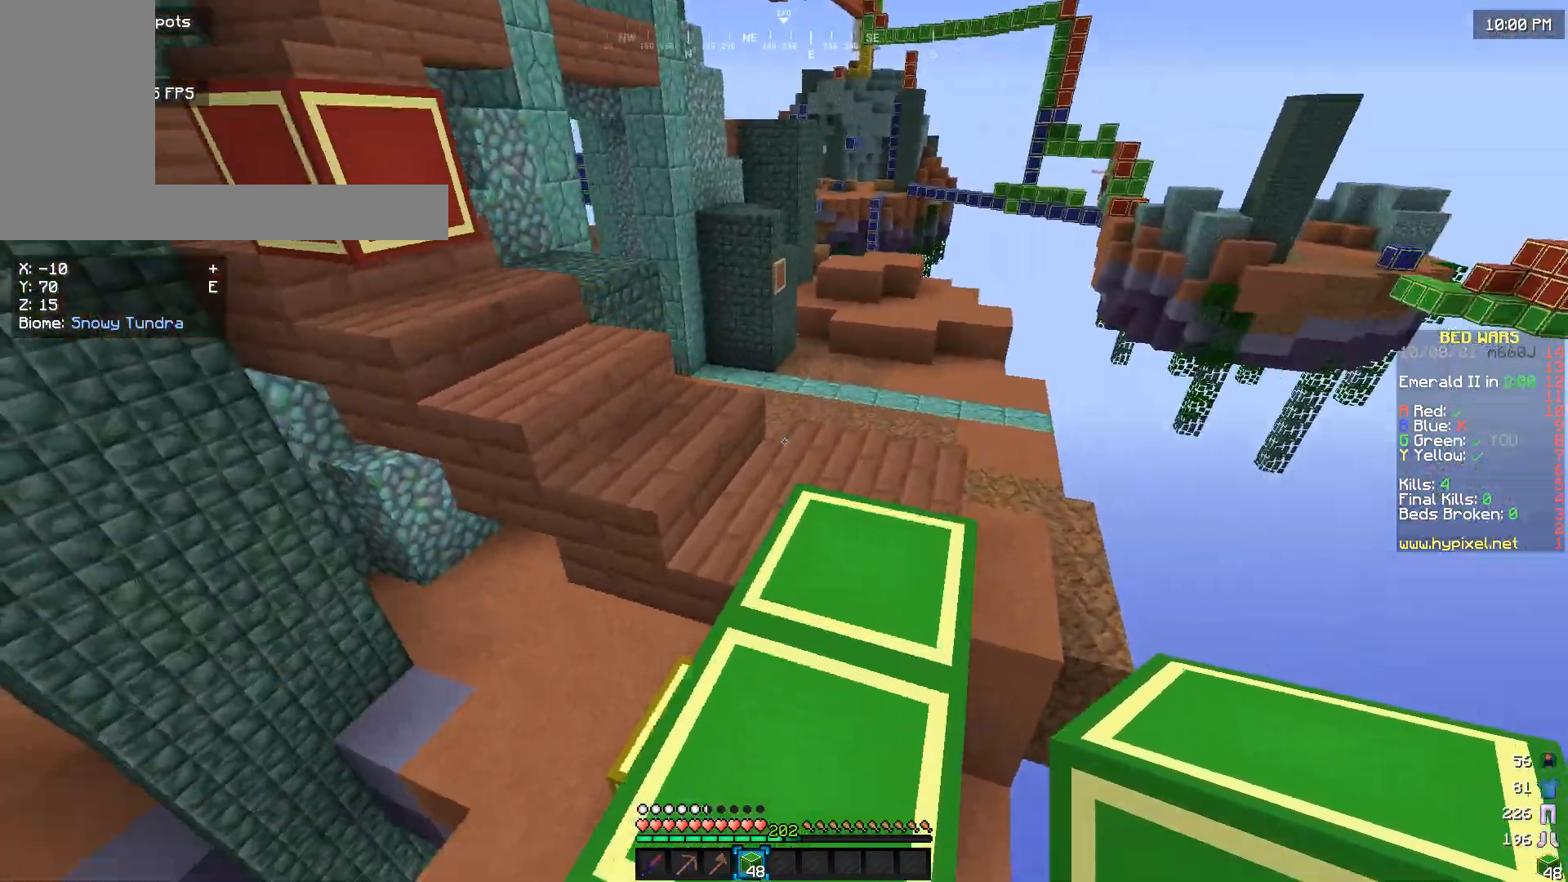
{"keys": ["w"], "mouse": [], "events": []}
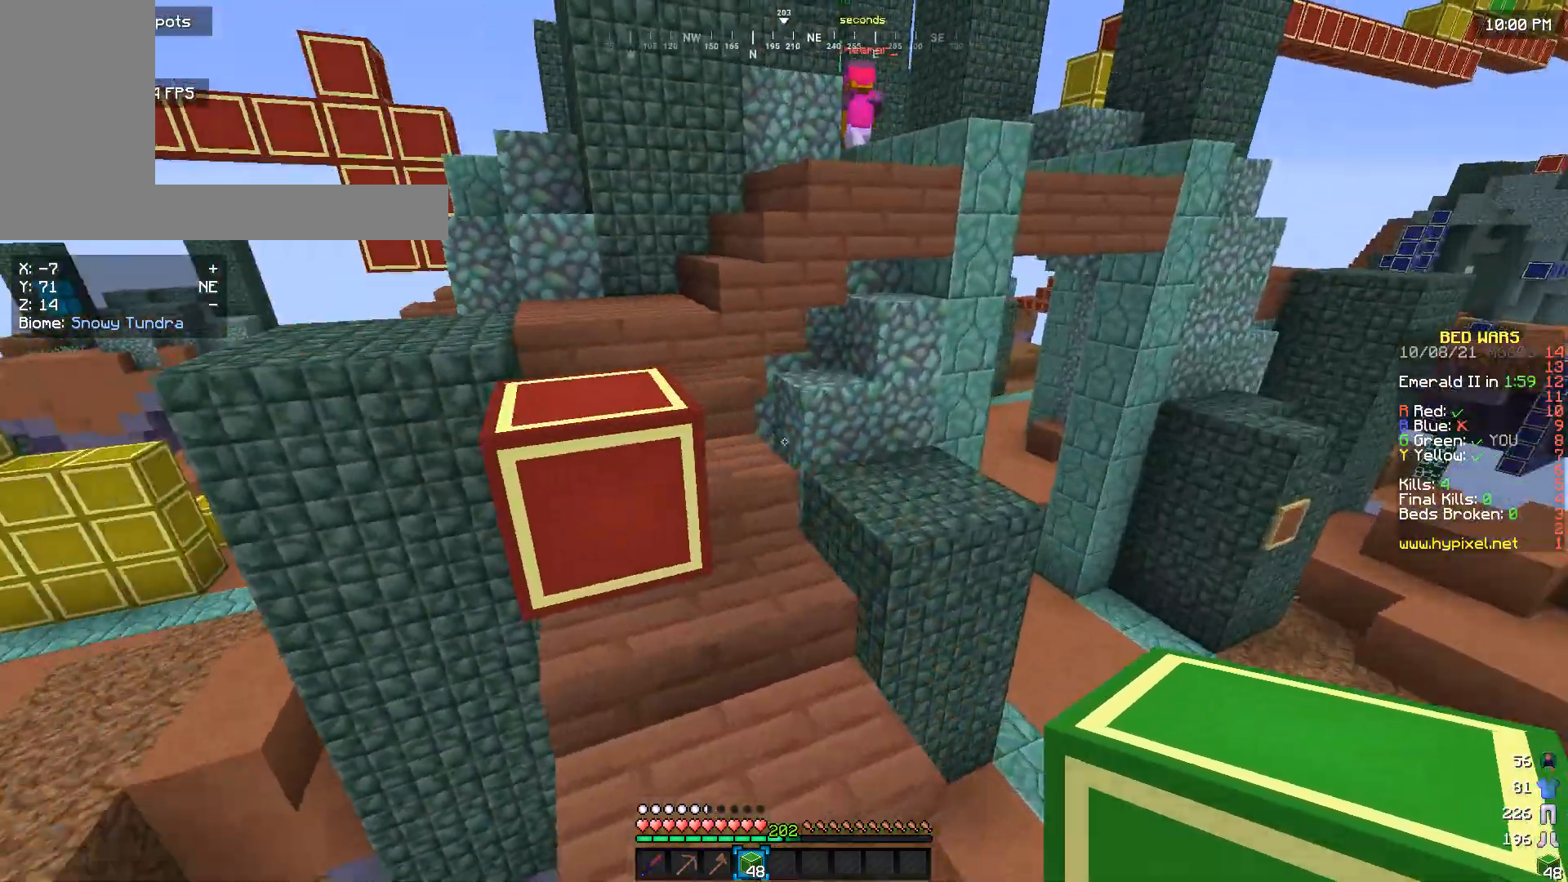
{"keys": ["w"], "mouse": [], "events": []}
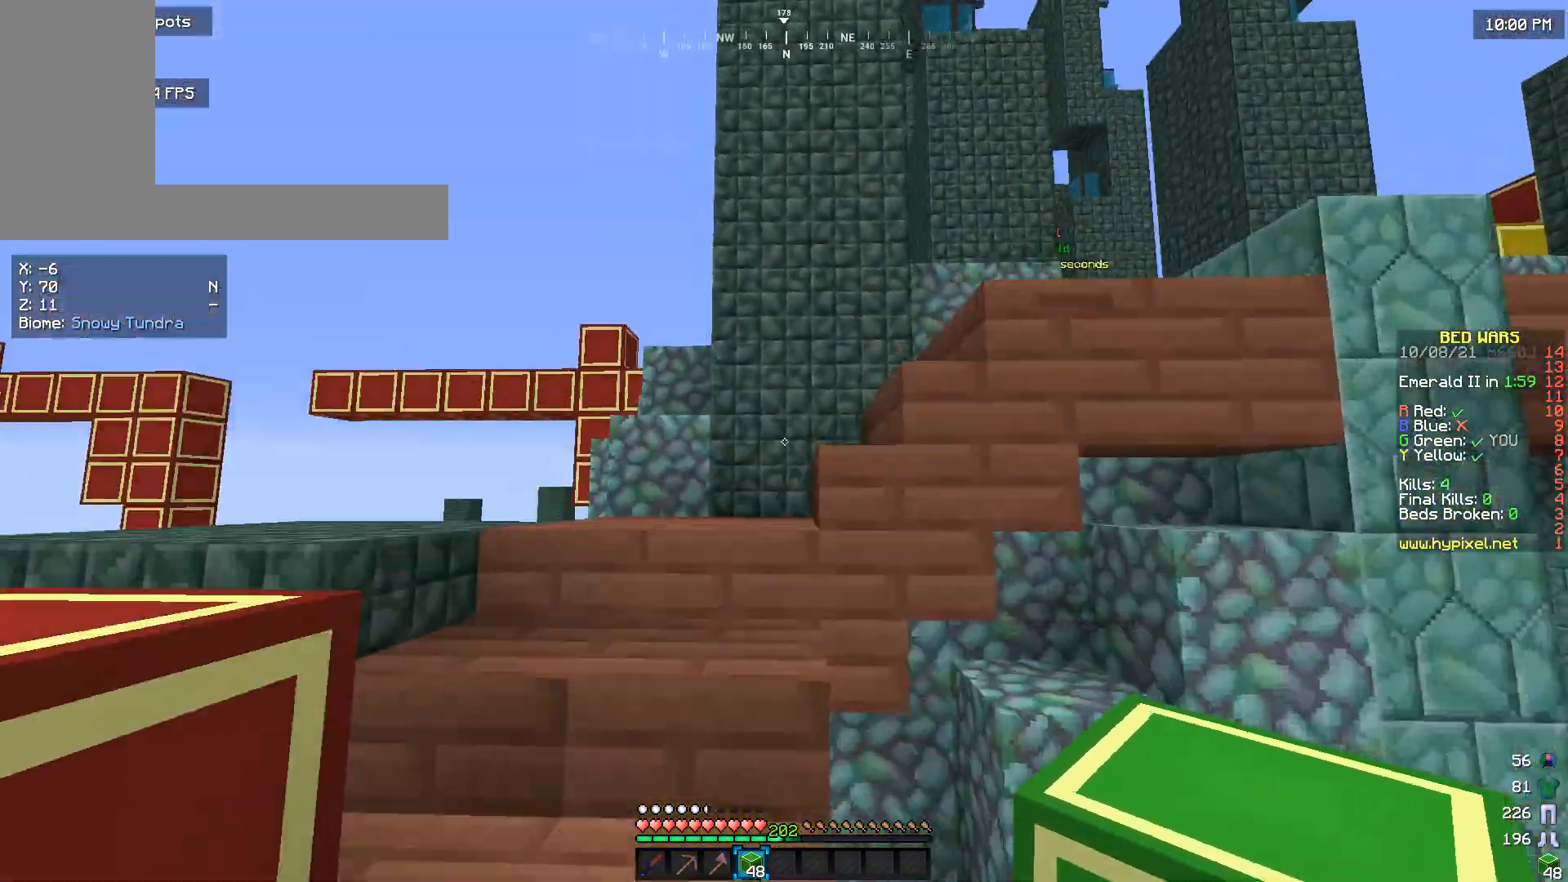
{"keys": ["w"], "mouse": [], "events": [[233, "a", "down"], [466, "a", "up"]]}
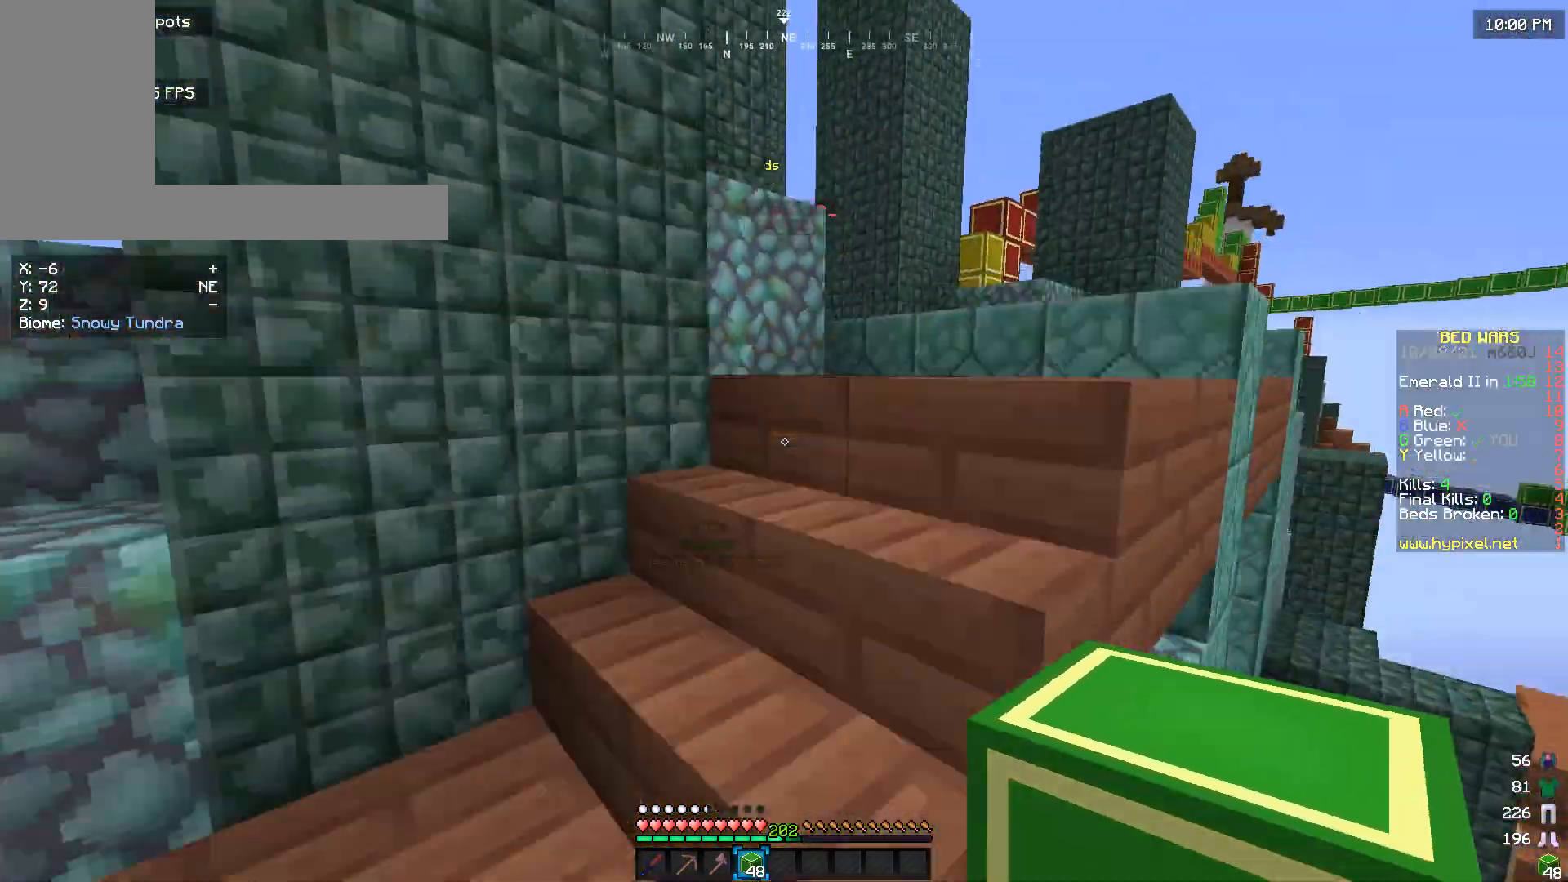
{"keys": ["w"], "mouse": [], "events": []}
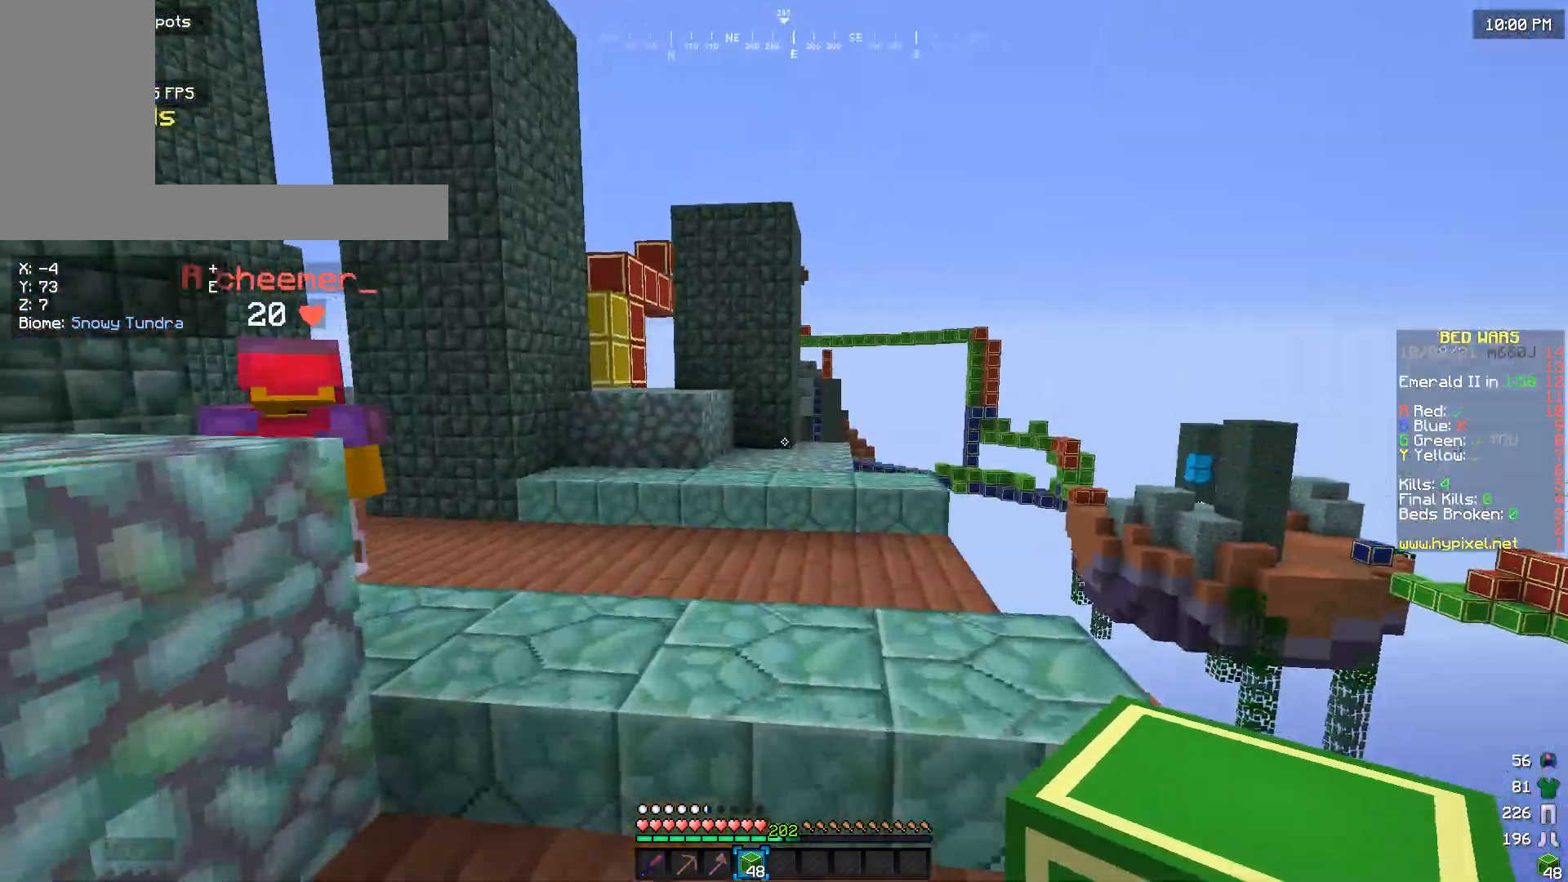
{"keys": ["w"], "mouse": [], "events": []}
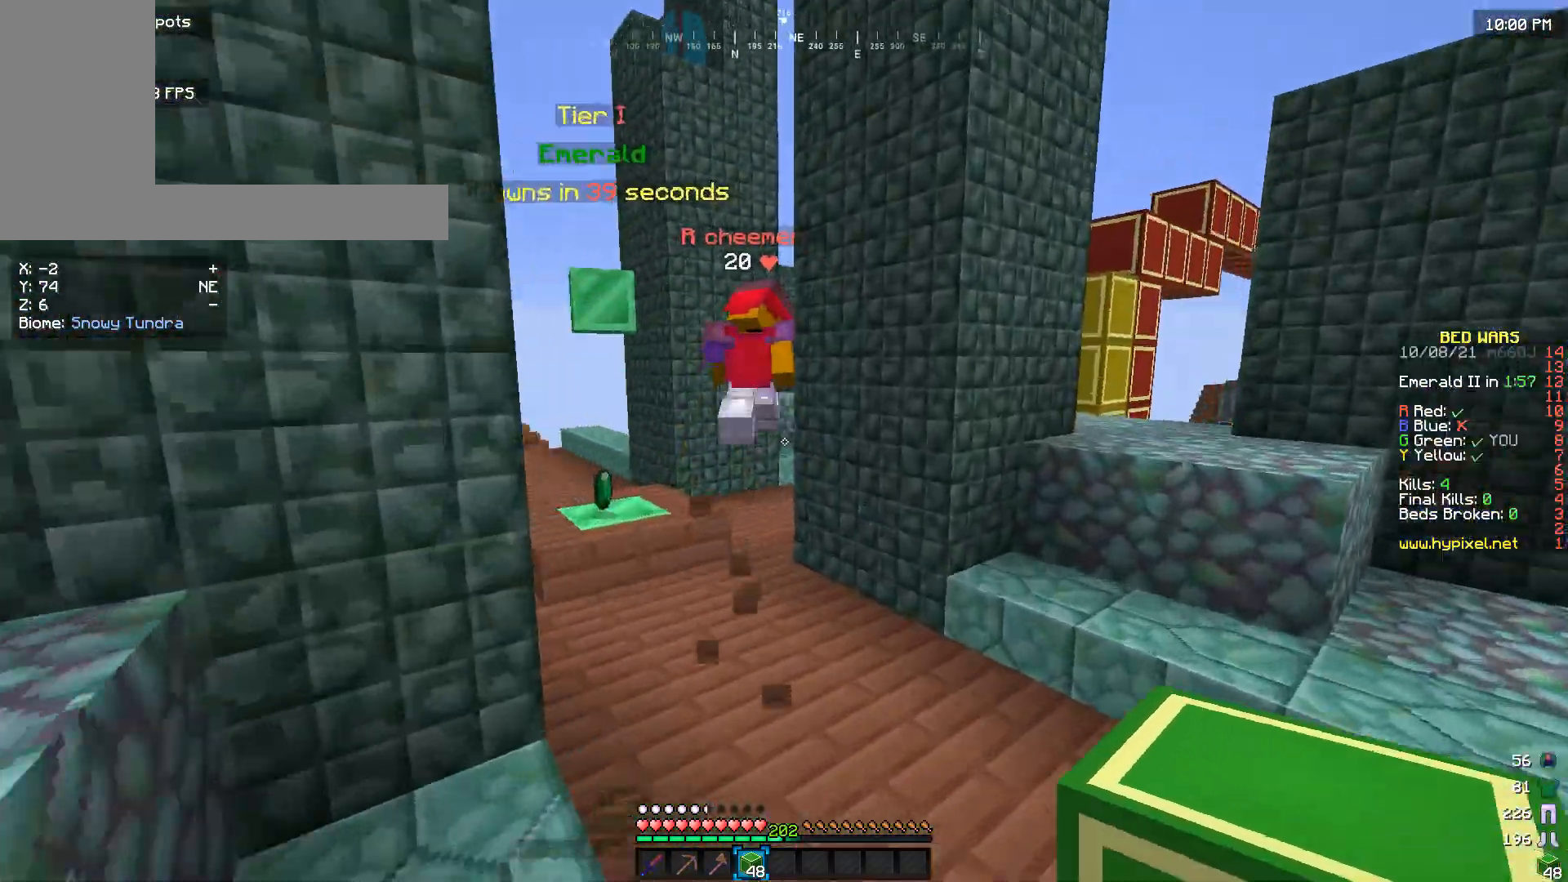
{"keys": ["w"], "mouse": [], "events": []}